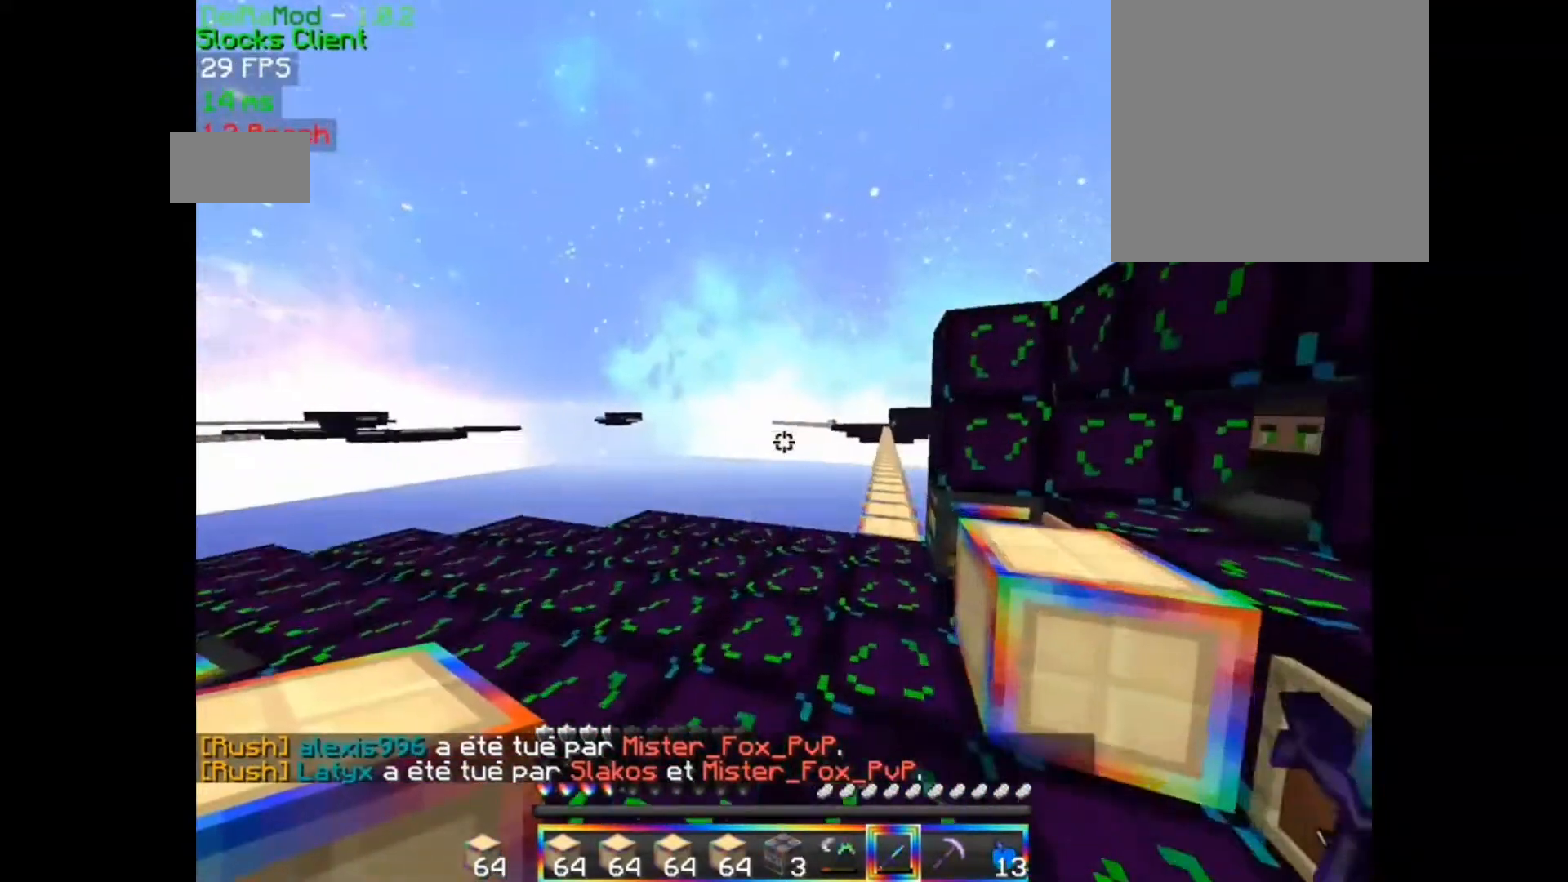
Gameplay with keyboard and mouse; each line is a JSON object with the keys and mouse buttons held at the frame after it. "events" lists presses ("down") and releases ("up") of "d", "q", "s", "z", "mouse_left" and "mouse_right" between this image and that frame as [ms after this image, input, new state], when the widget could be followed in between. "mouse_left", "mouse_right" = the "left", "right" buttons of the "mouse" list. No other keys are recorded. Fast repeated clicks can show as one long hold. Mouse movement is not recorded.
{"keys": ["z"], "mouse": [], "events": []}
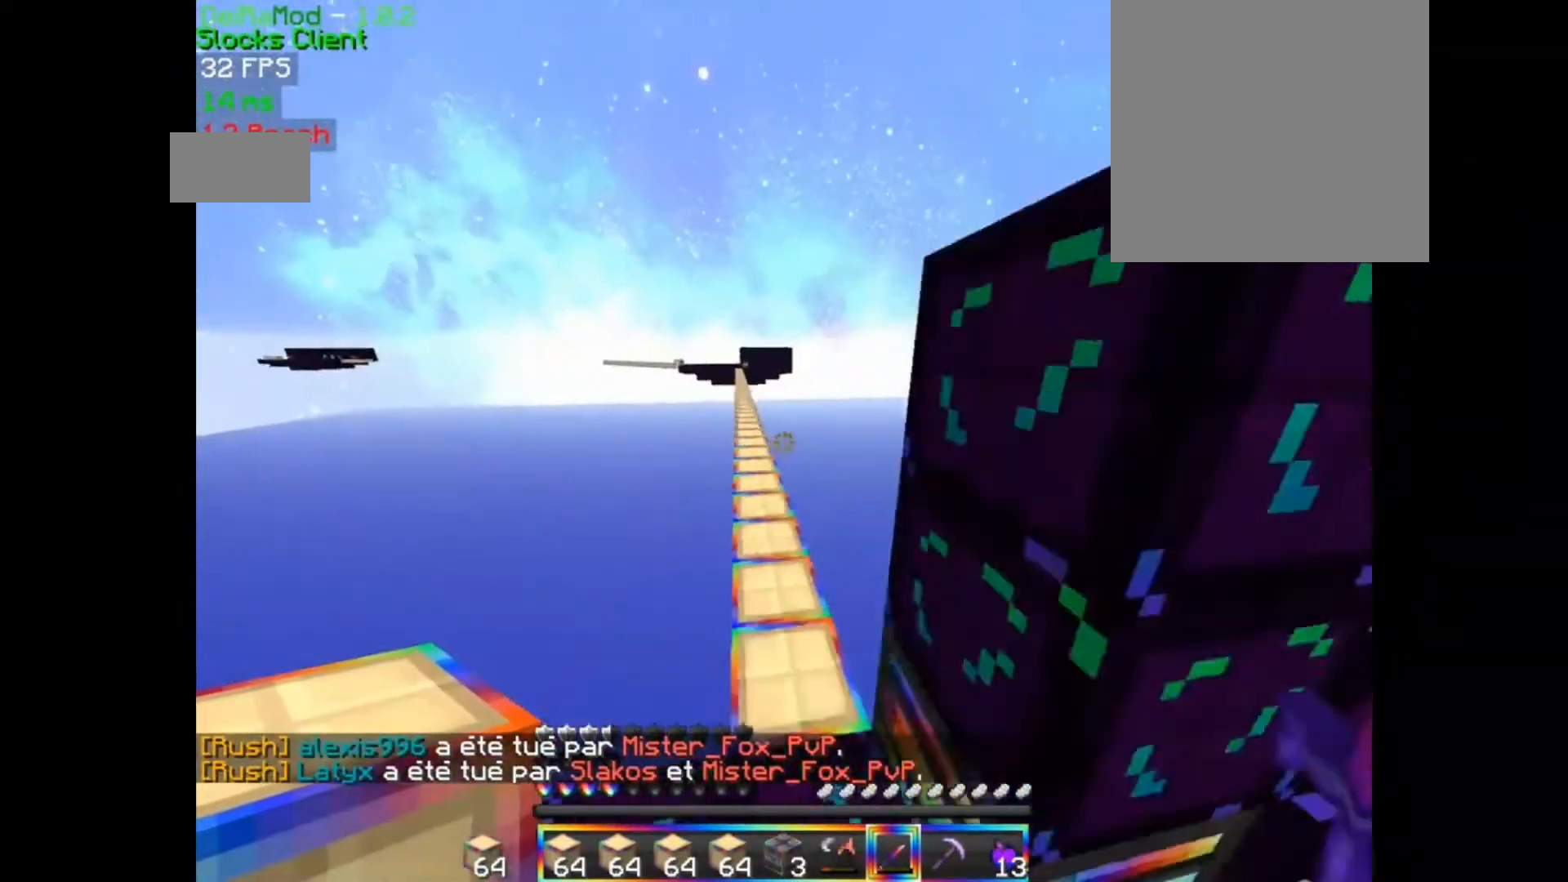
{"keys": ["z"], "mouse": [], "events": [[67, "d", "down"], [233, "d", "up"], [267, "q", "down"], [400, "q", "up"]]}
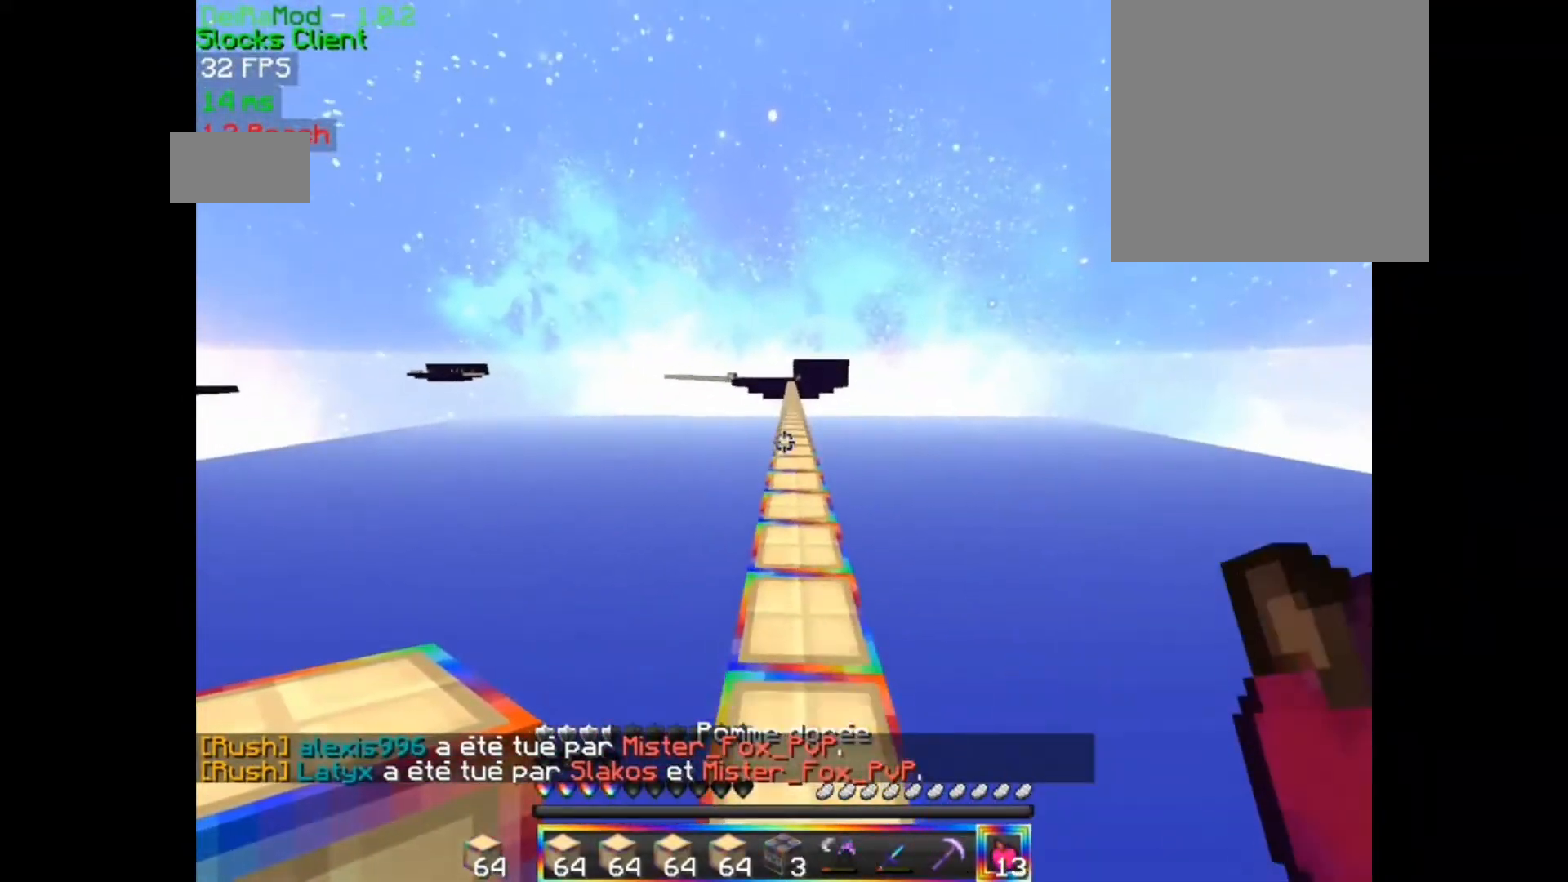
{"keys": ["z"], "mouse": [], "events": [[67, "d", "down"], [200, "d", "up"]]}
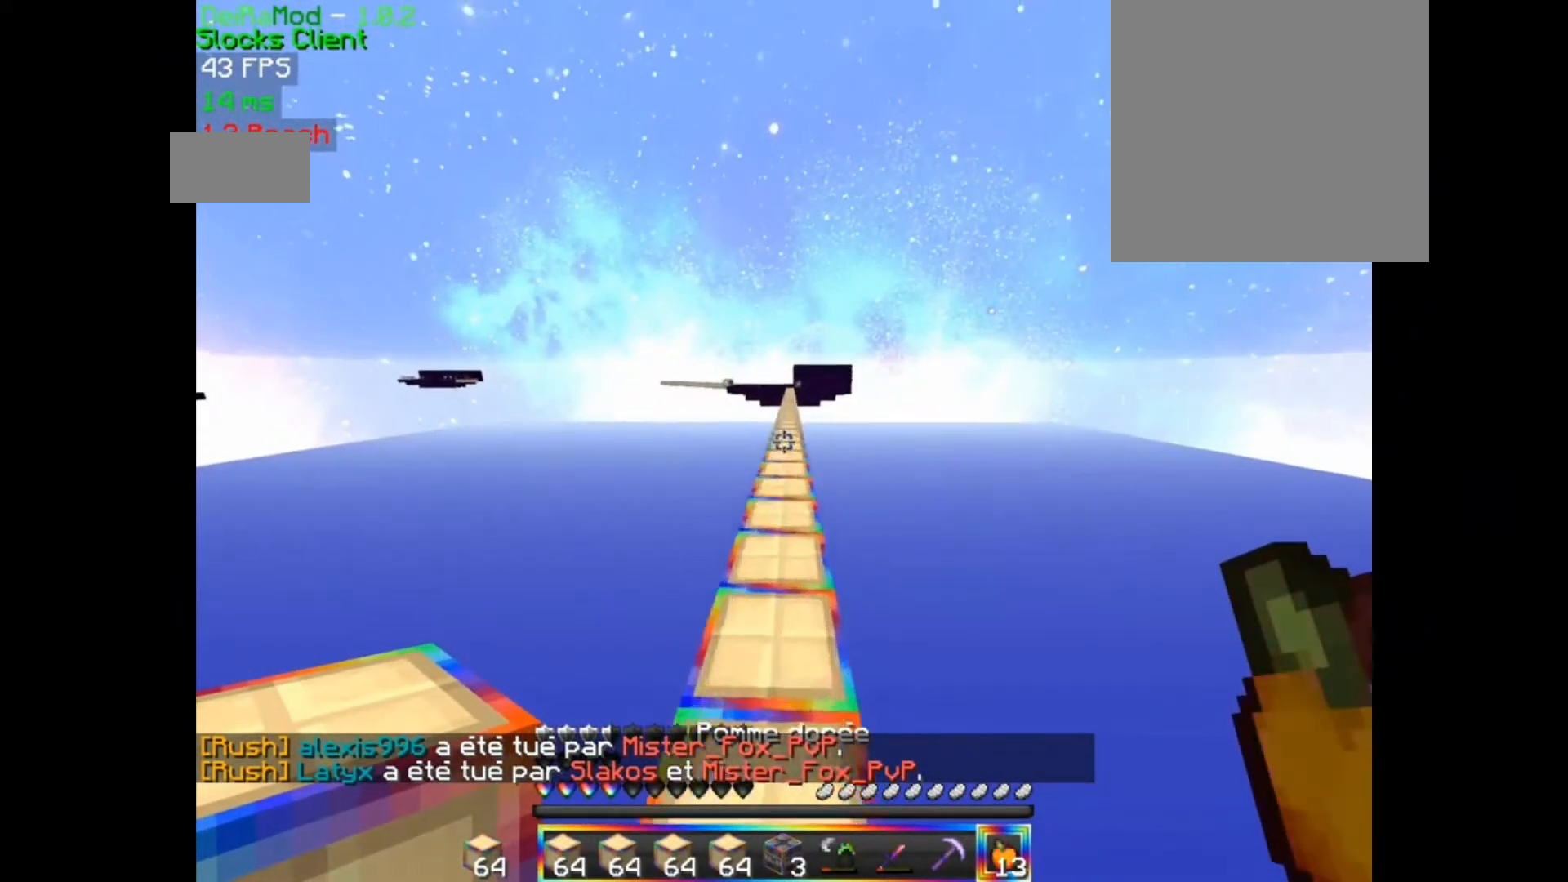
{"keys": ["z"], "mouse": [], "events": []}
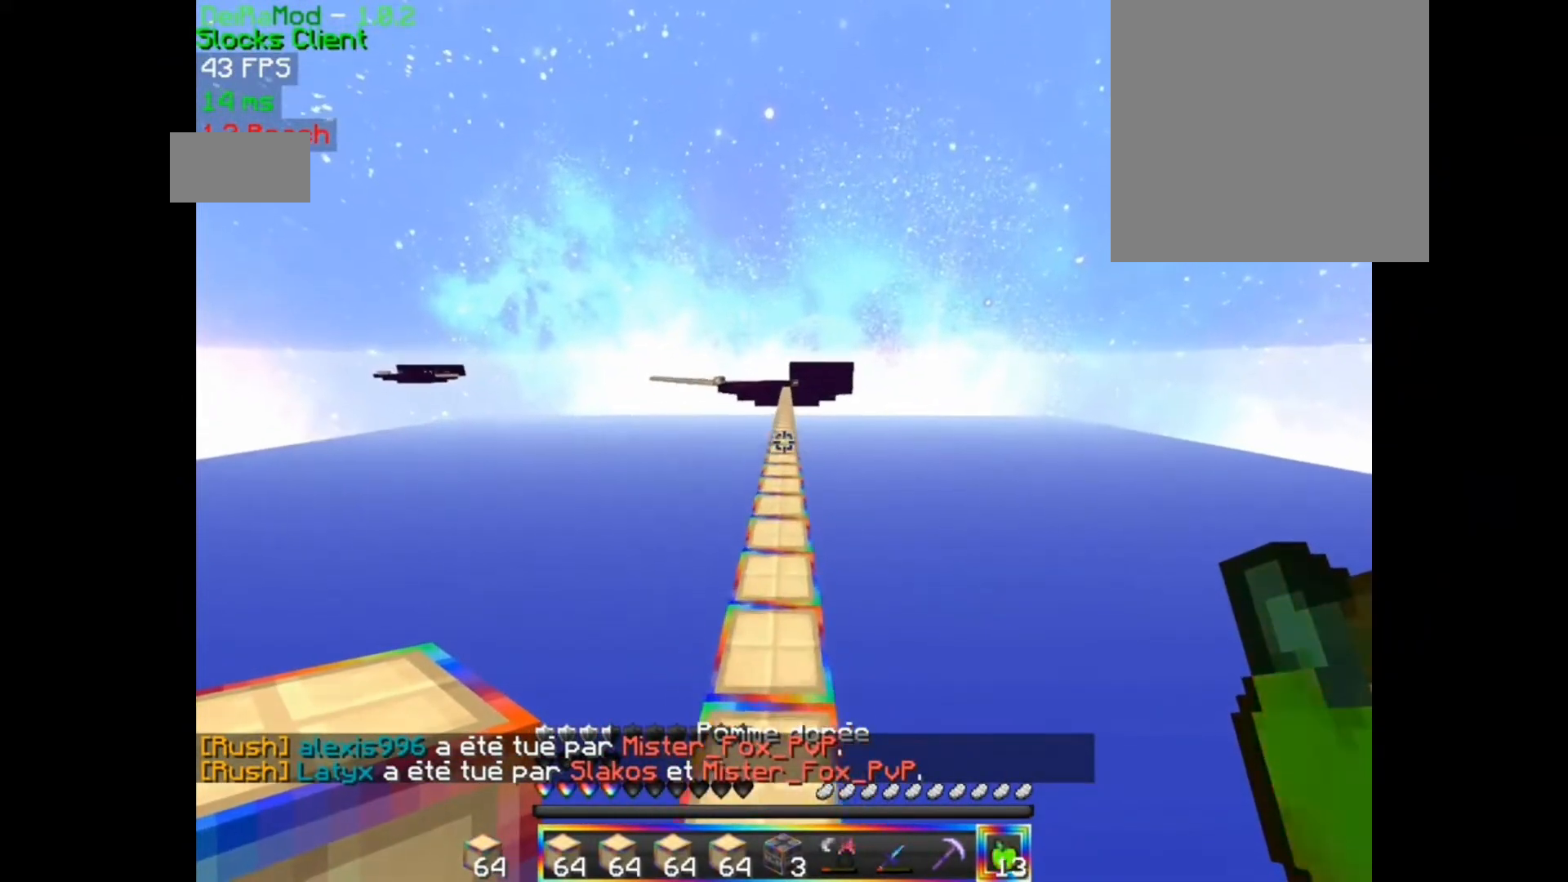
{"keys": ["z"], "mouse": [], "events": []}
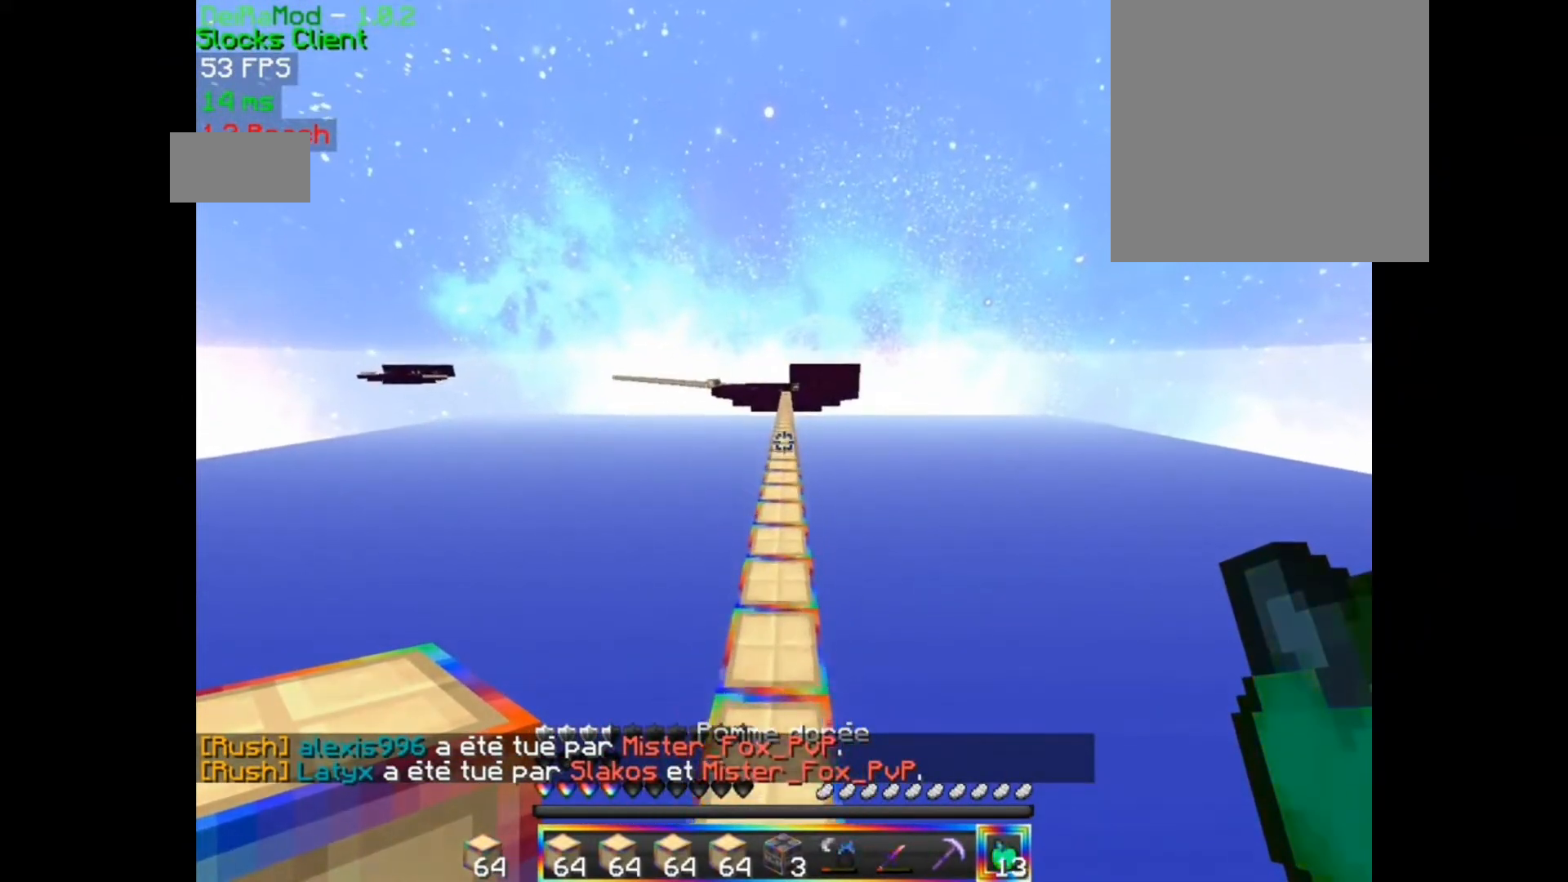
{"keys": ["z"], "mouse": [], "events": []}
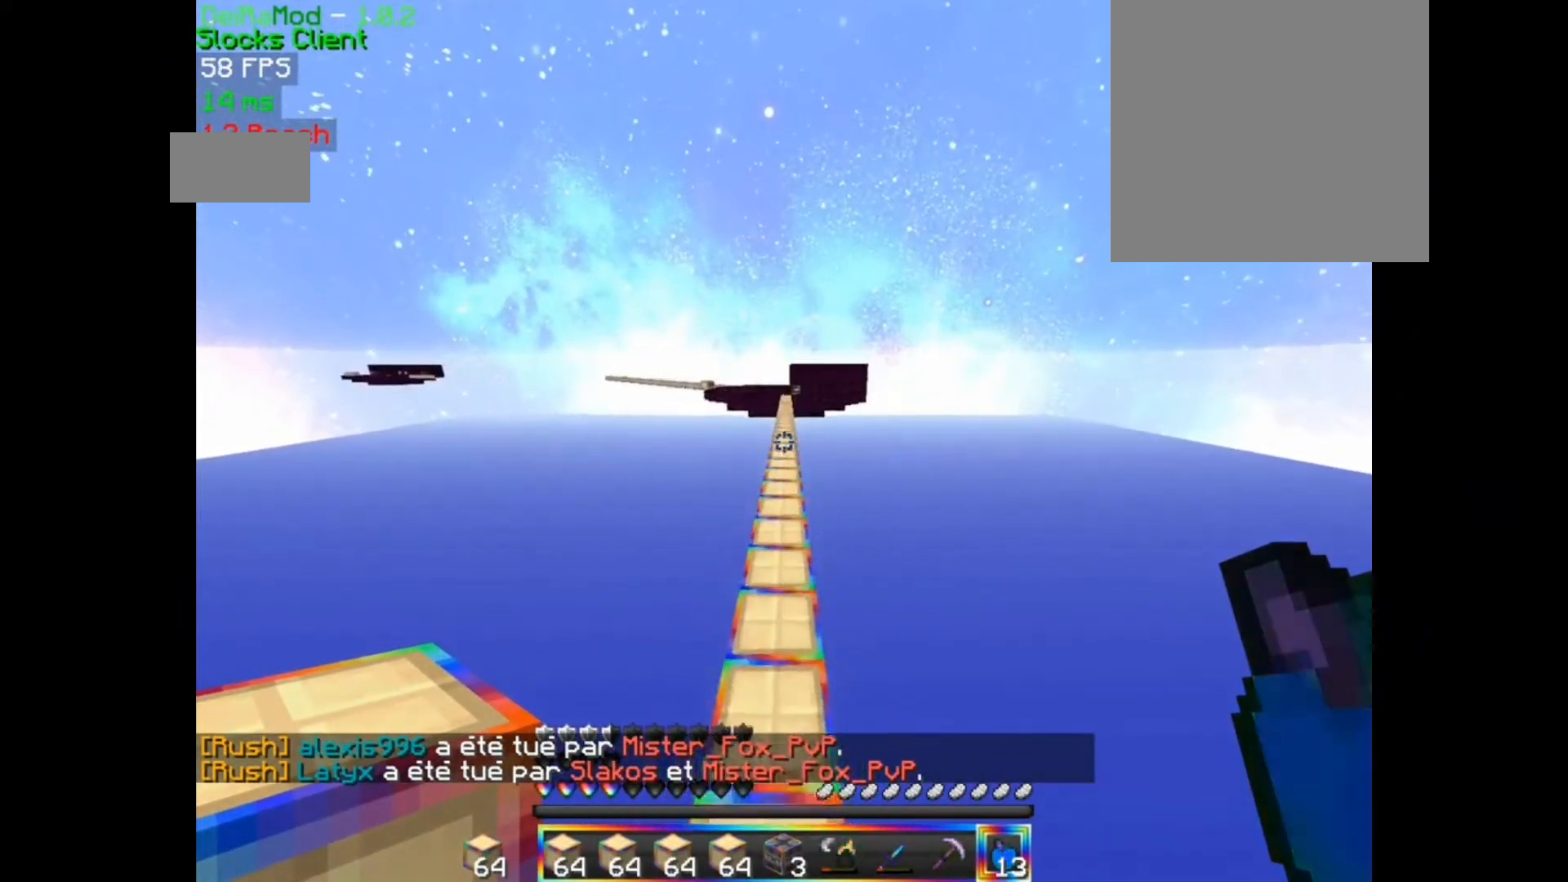
{"keys": ["z"], "mouse": [], "events": []}
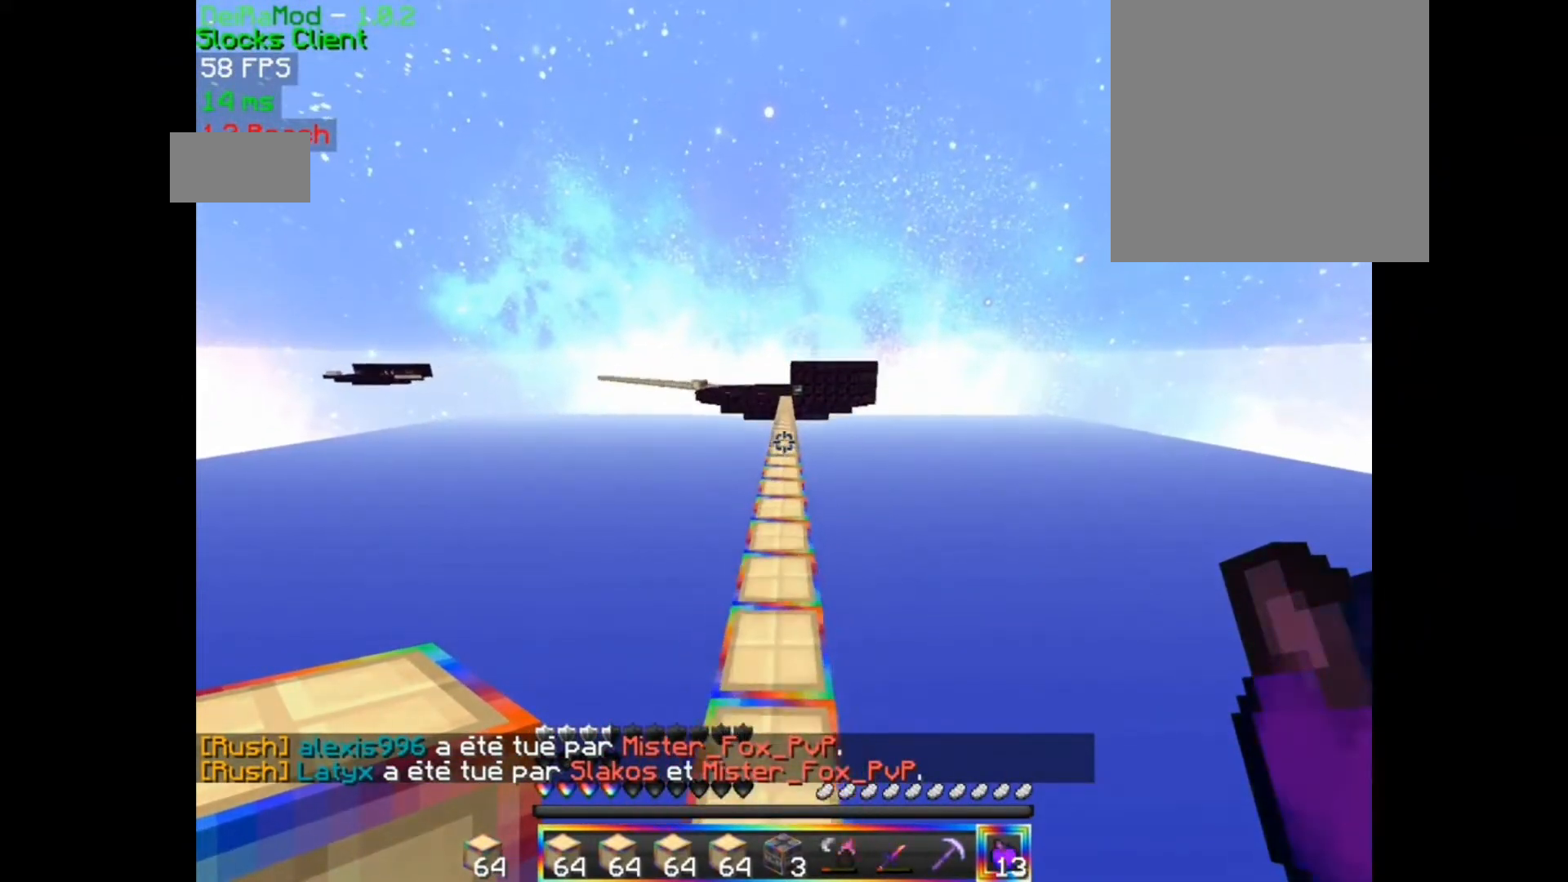
{"keys": ["z"], "mouse": [], "events": []}
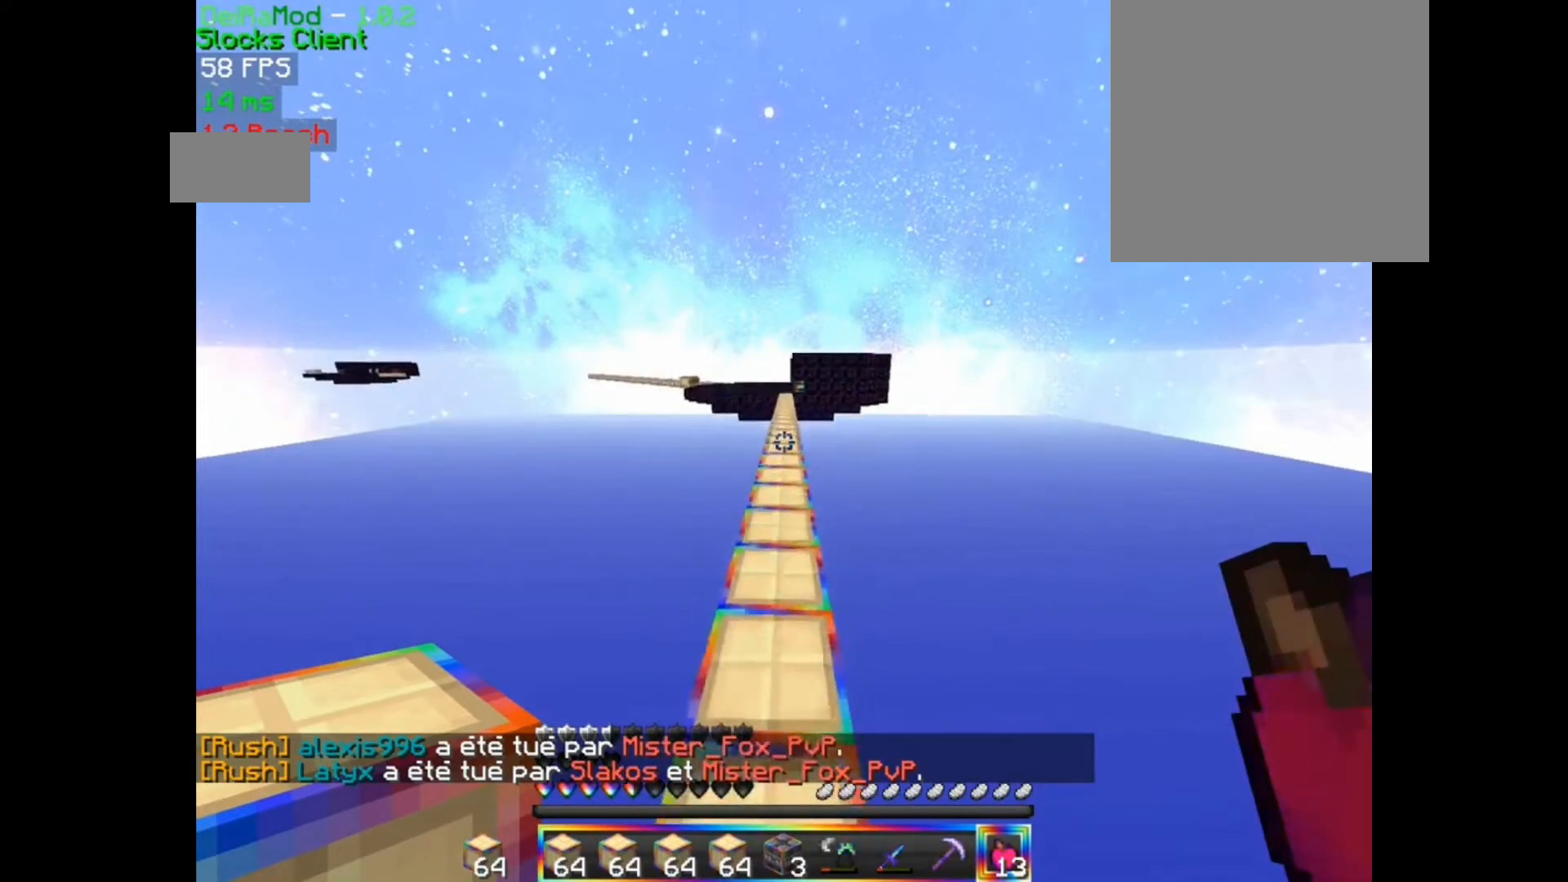
{"keys": ["z"], "mouse": [], "events": []}
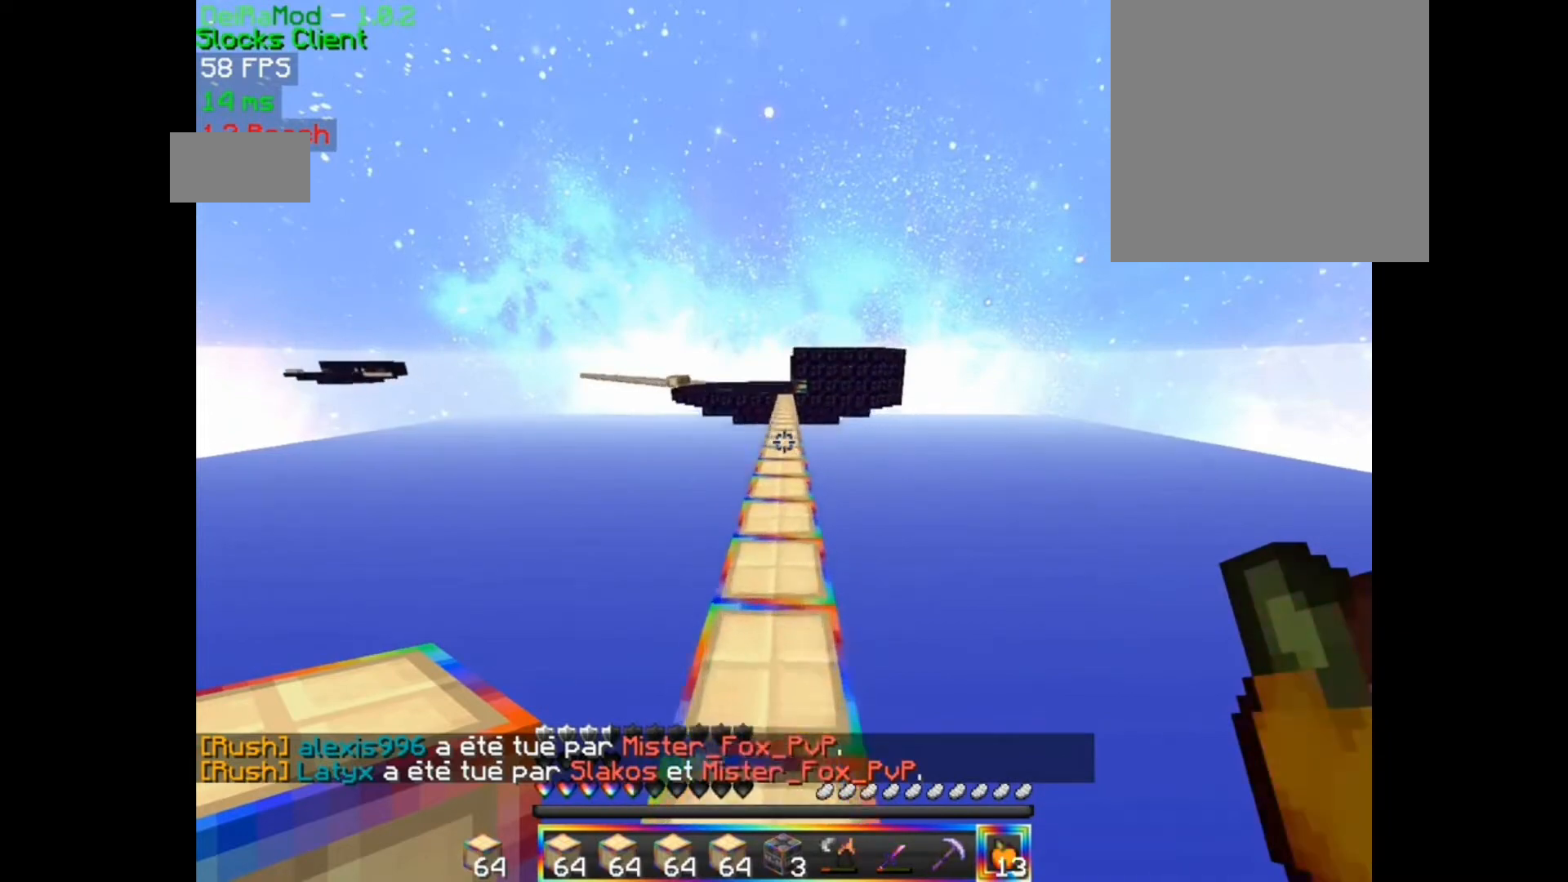
{"keys": ["z"], "mouse": [], "events": []}
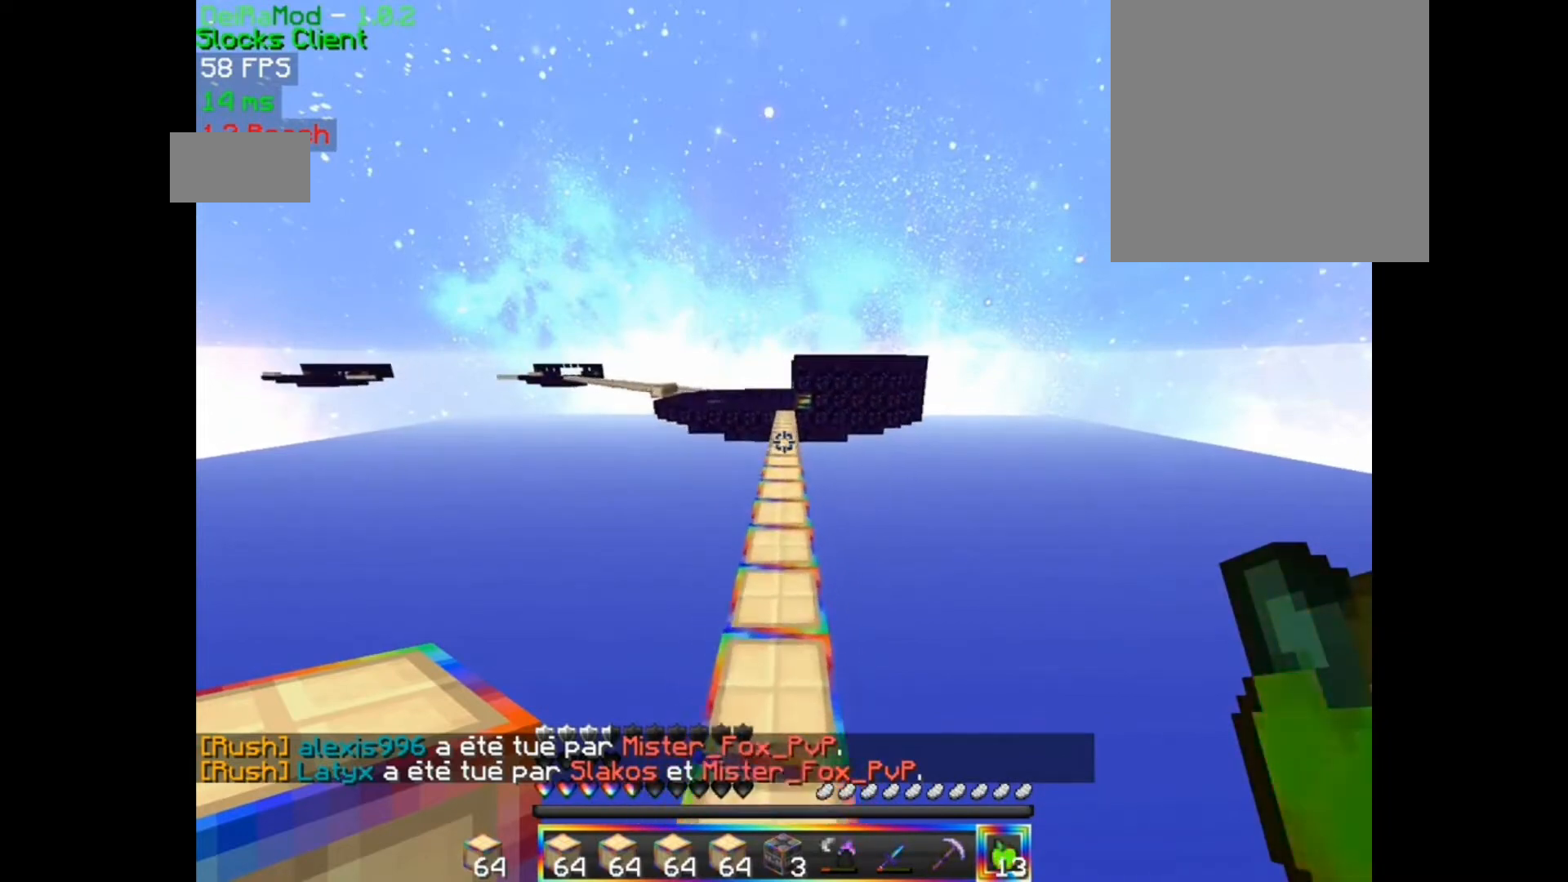
{"keys": ["z"], "mouse": [], "events": []}
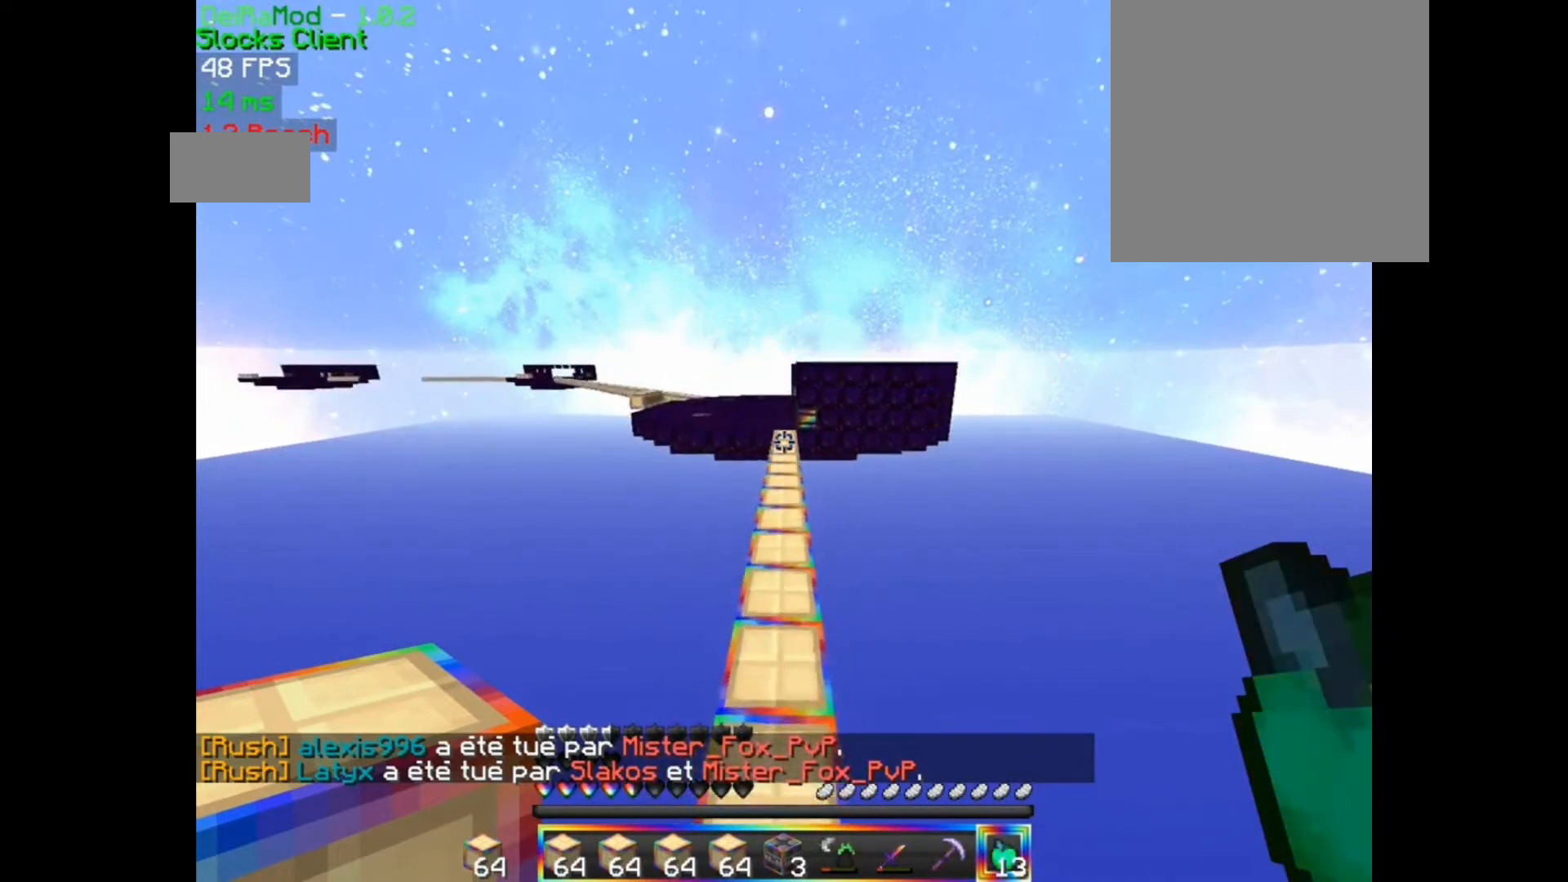
{"keys": ["z"], "mouse": [], "events": []}
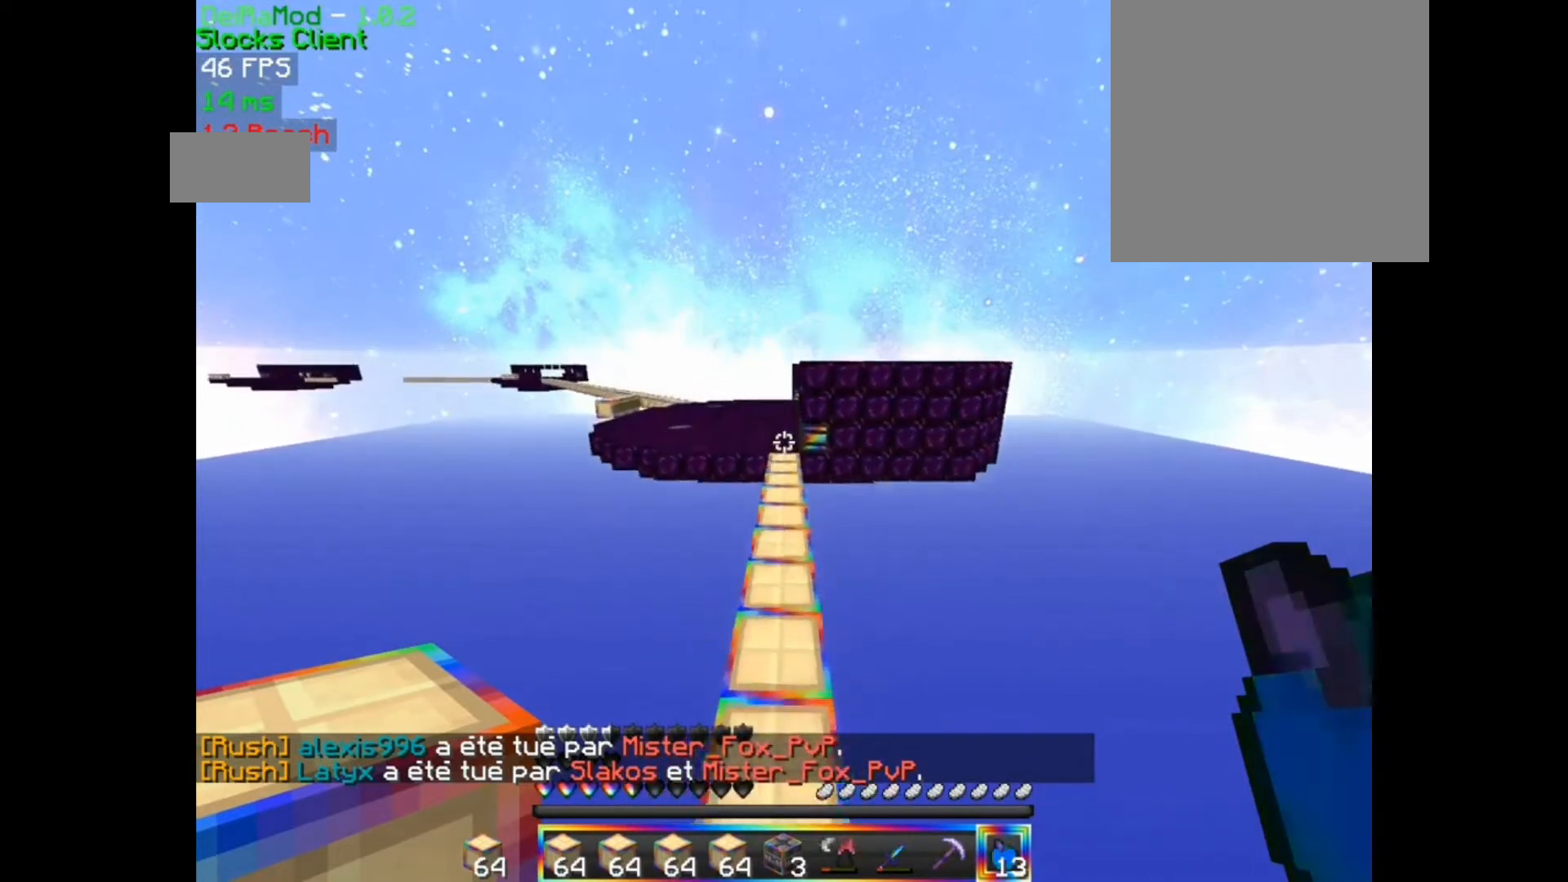
{"keys": ["z"], "mouse": [], "events": []}
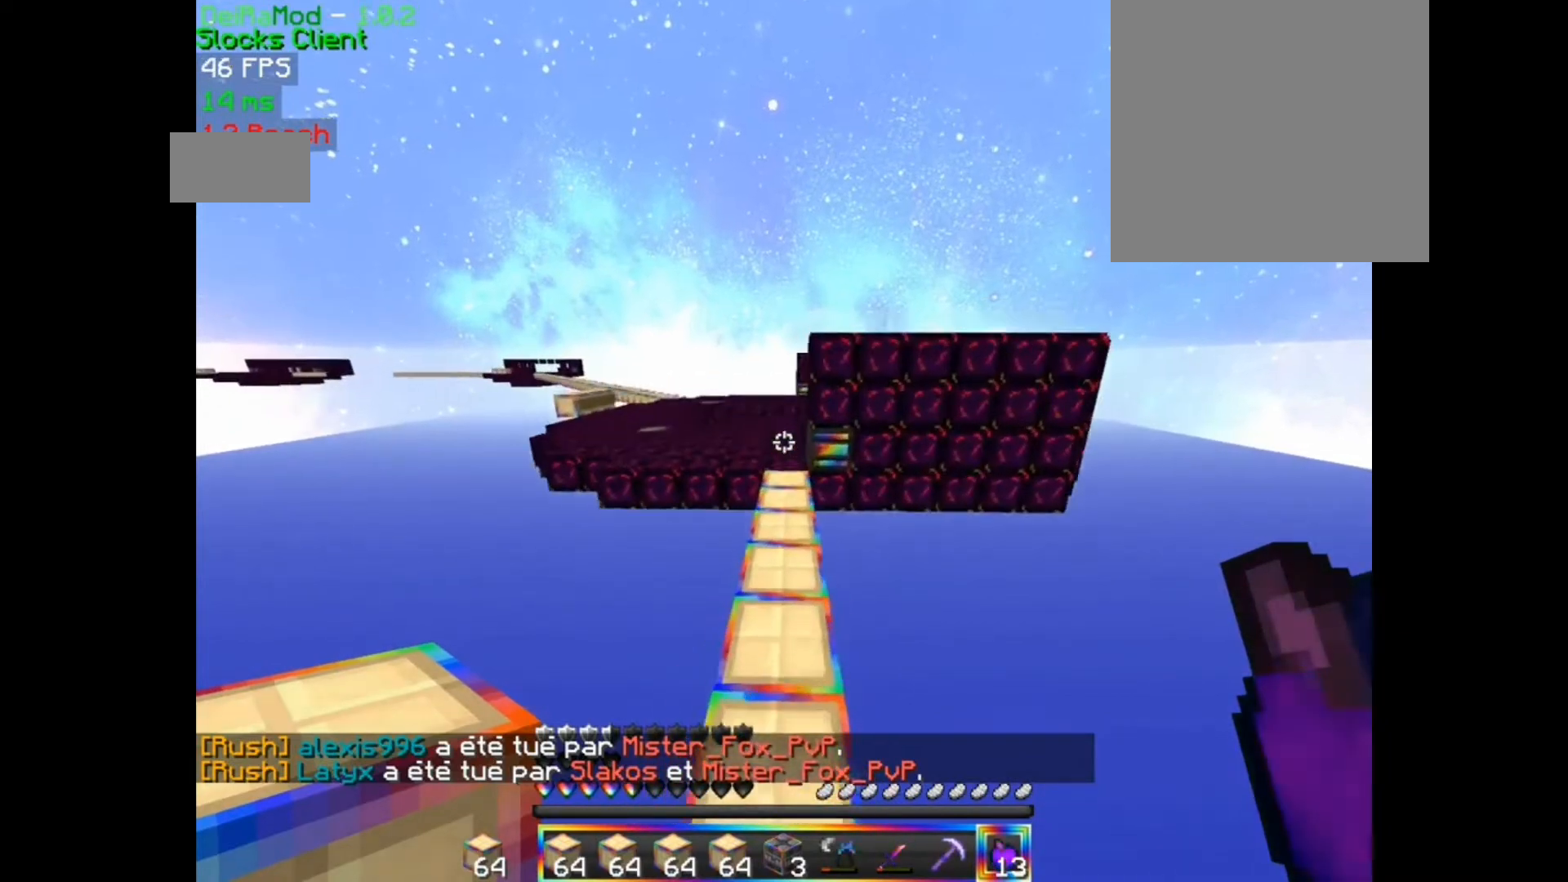
{"keys": ["z"], "mouse": [], "events": []}
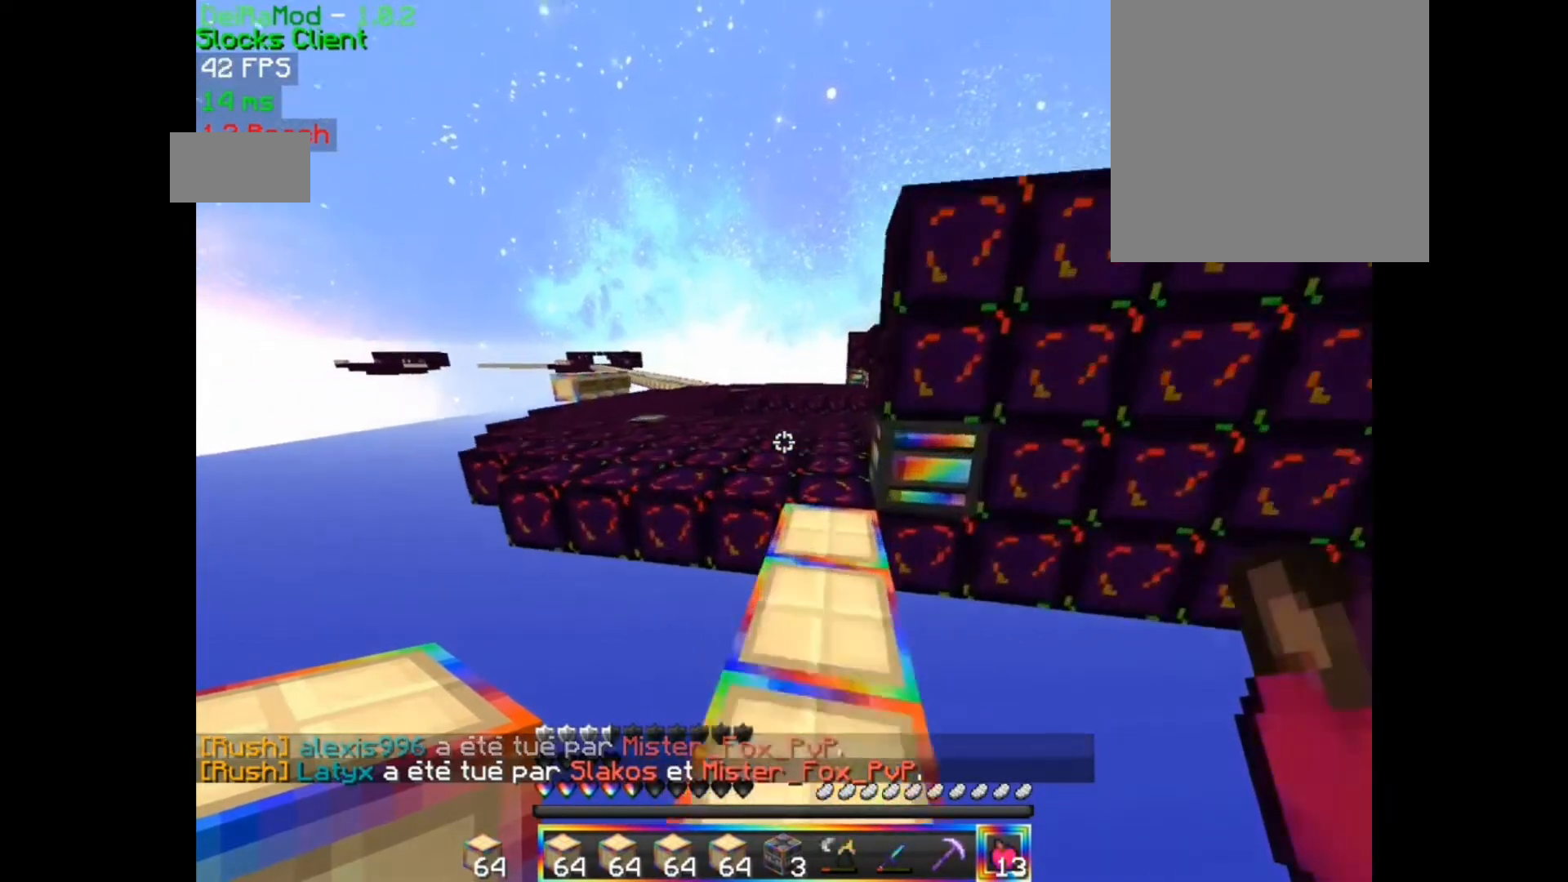
{"keys": ["z"], "mouse": ["right"], "events": [[500, "mouse_right", "down"]]}
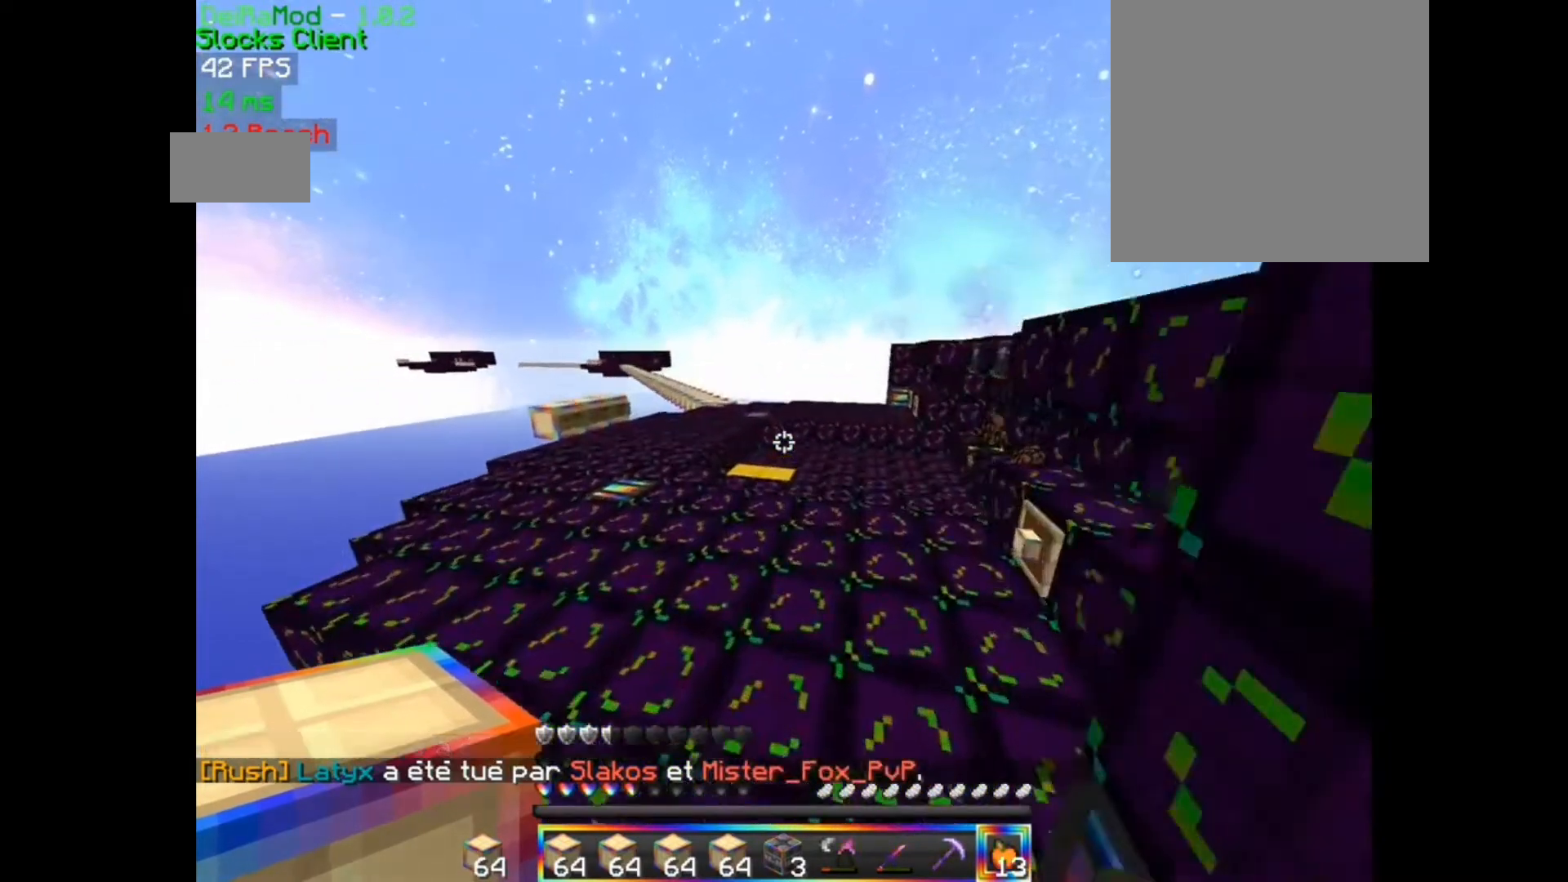
{"keys": ["q", "z"], "mouse": ["right"], "events": [[167, "q", "down"]]}
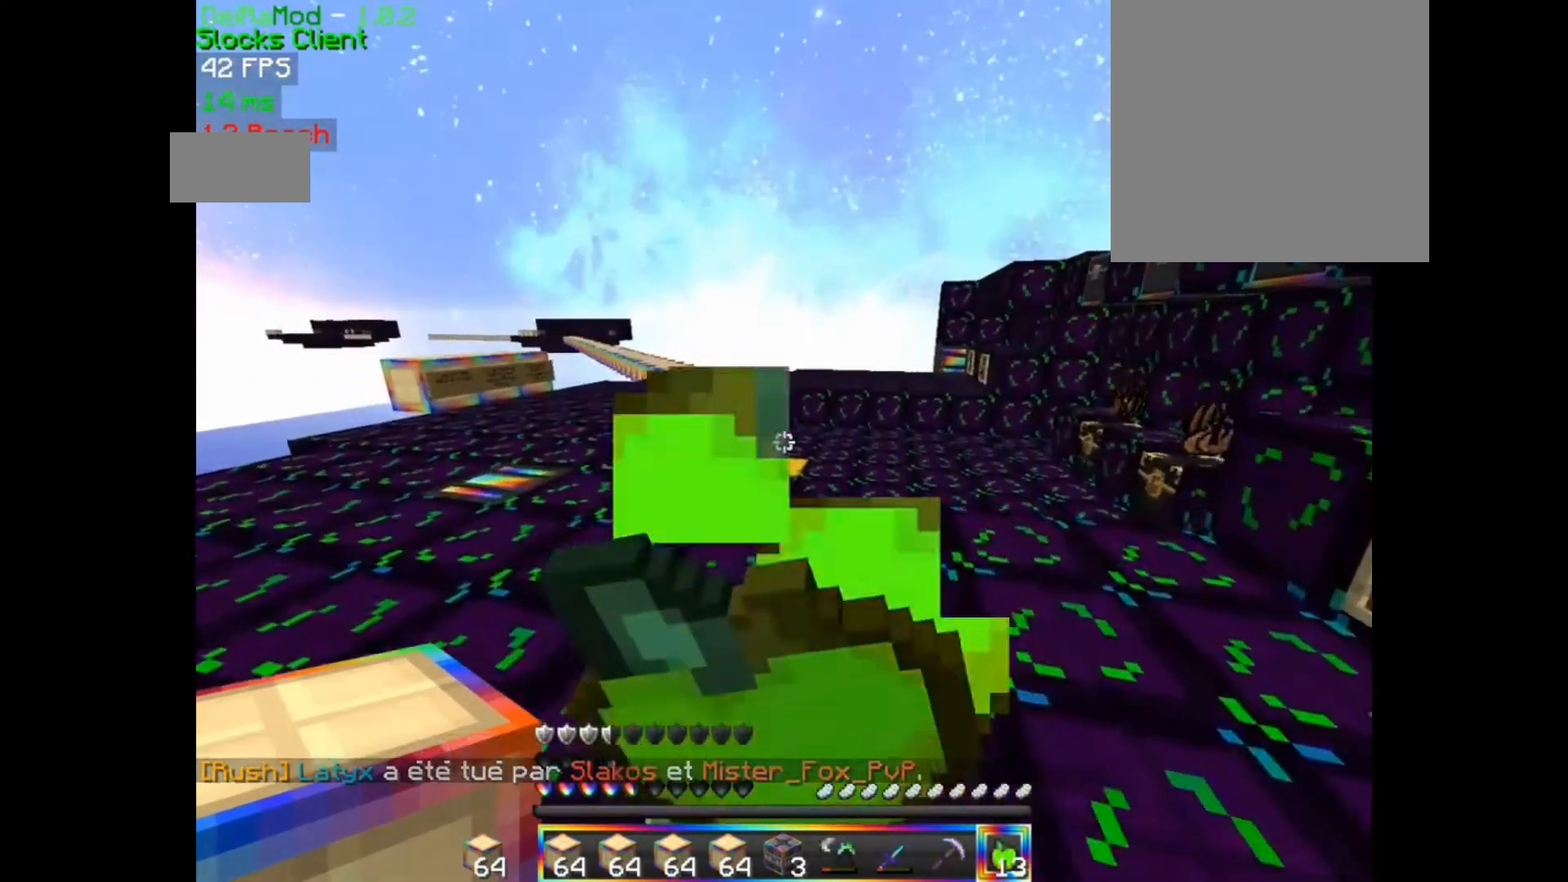
{"keys": ["q", "z"], "mouse": ["right"], "events": []}
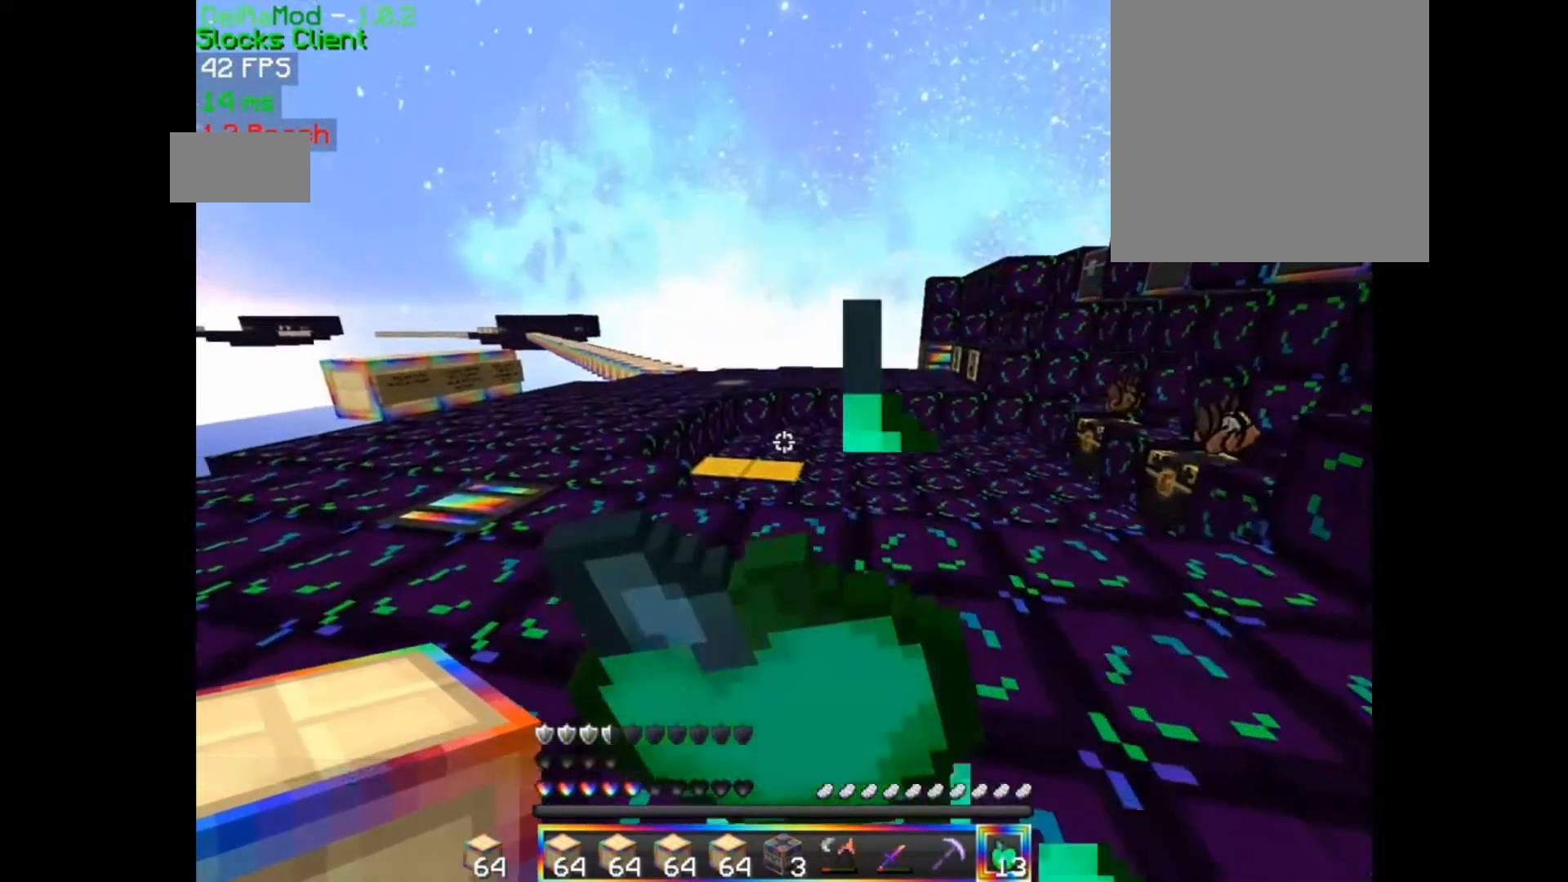
{"keys": ["z"], "mouse": ["right"], "events": [[67, "q", "up"]]}
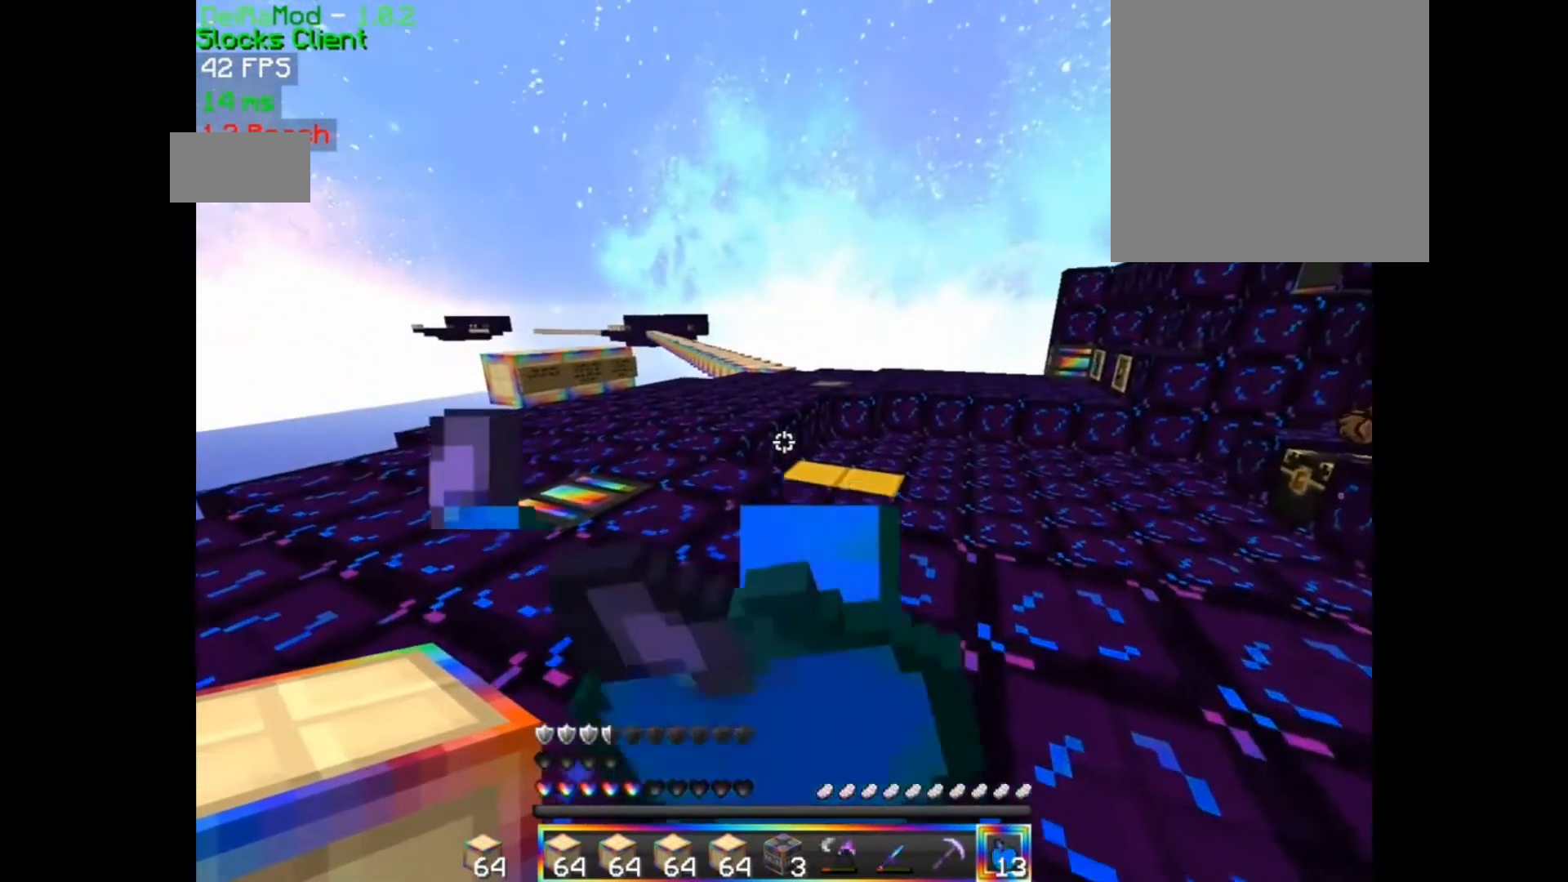
{"keys": ["z"], "mouse": ["right"], "events": [[167, "q", "down"], [367, "q", "up"]]}
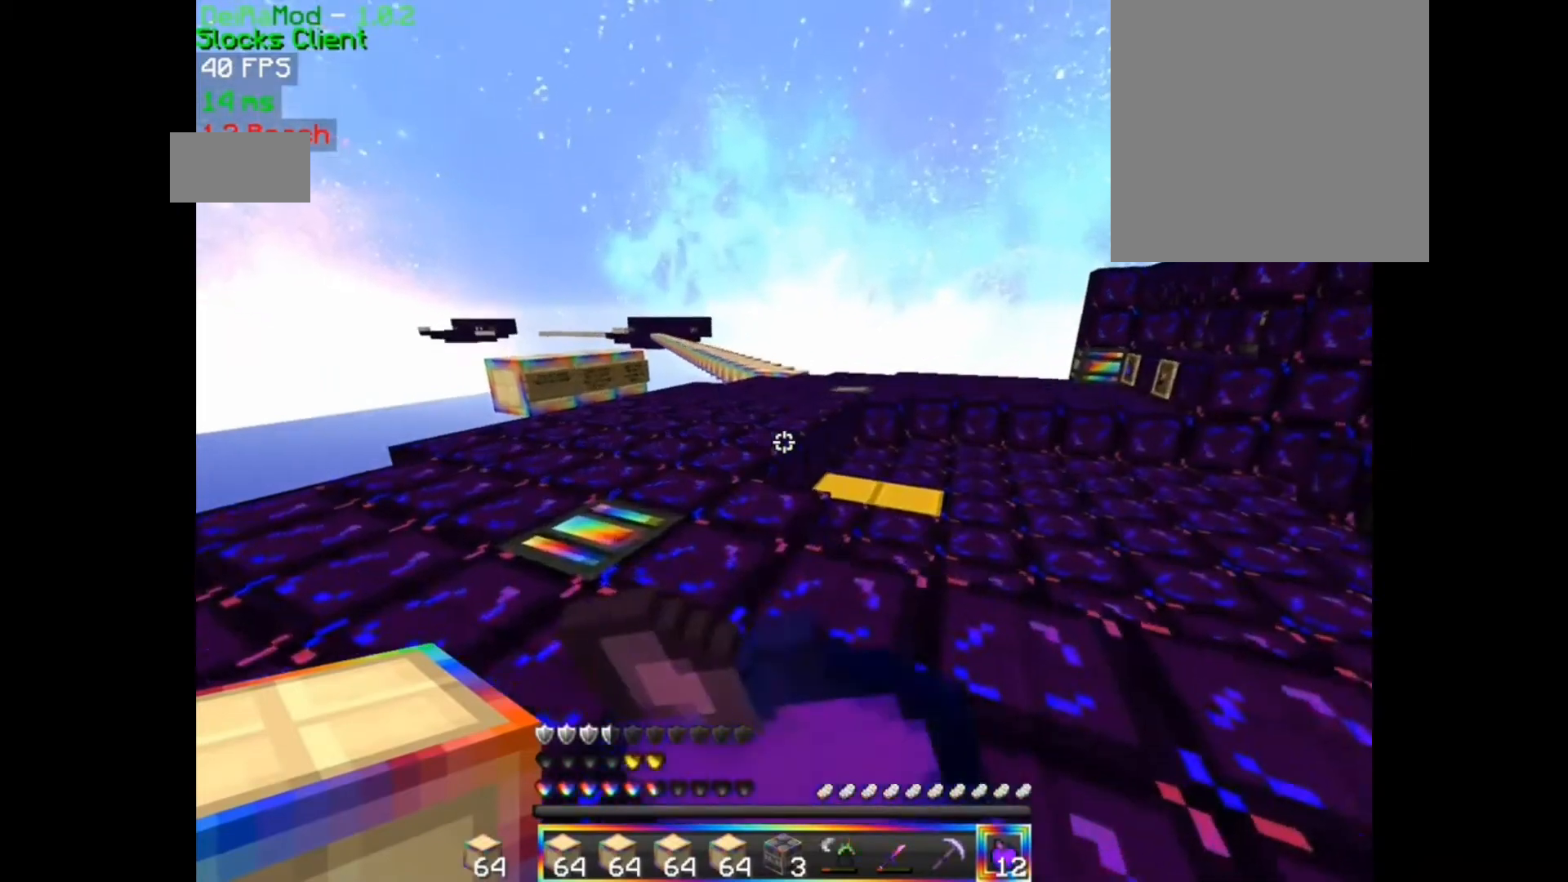
{"keys": ["z"], "mouse": ["right"], "events": [[133, "q", "down"], [300, "q", "up"]]}
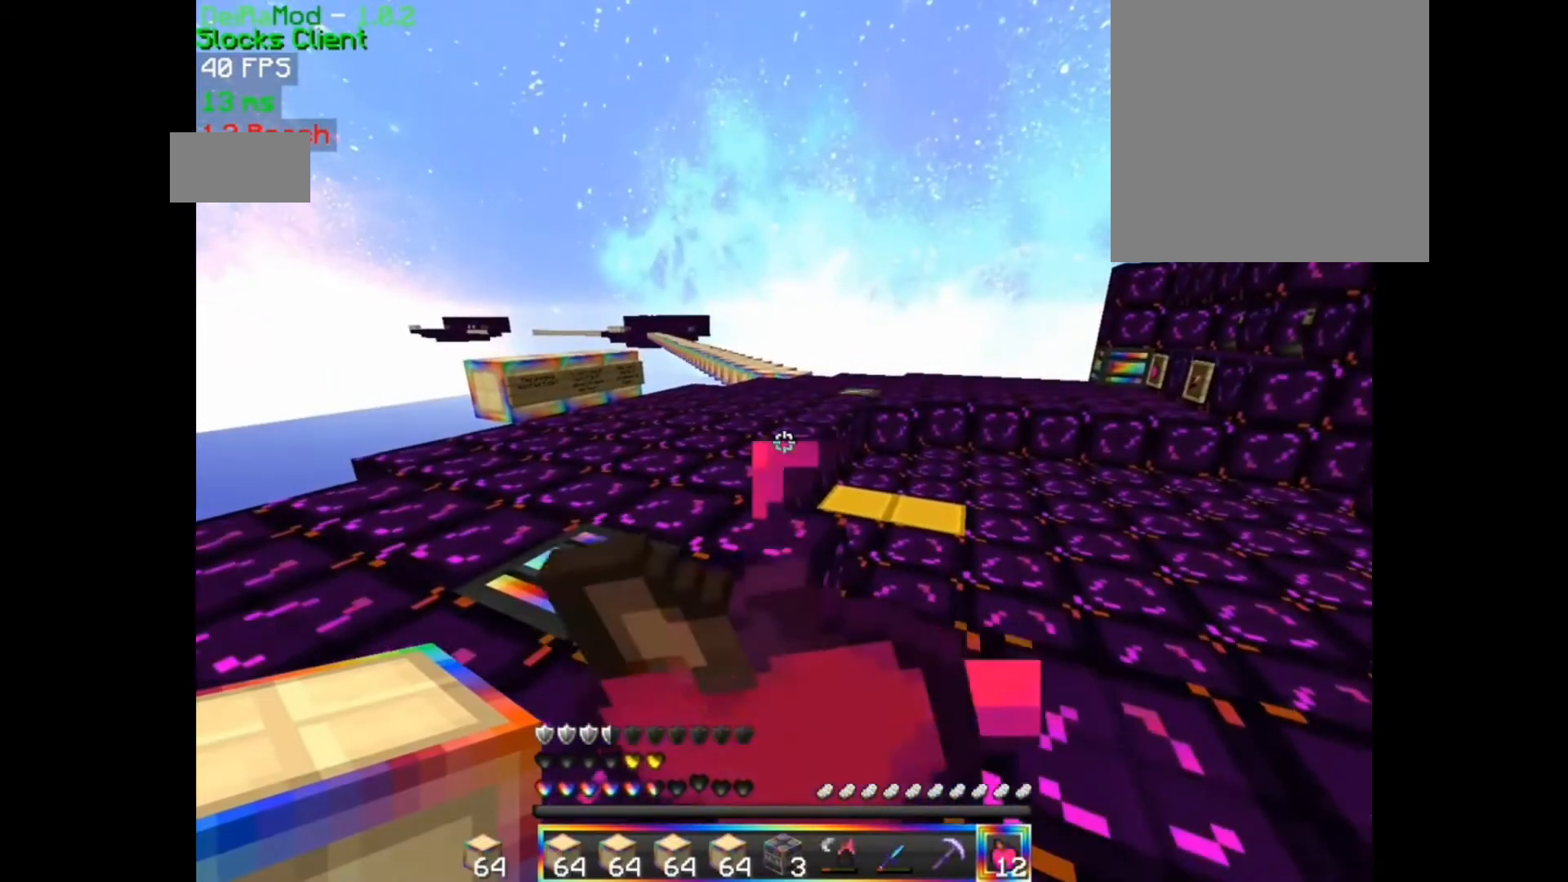
{"keys": ["z"], "mouse": ["right"], "events": [[167, "q", "down"], [333, "q", "up"]]}
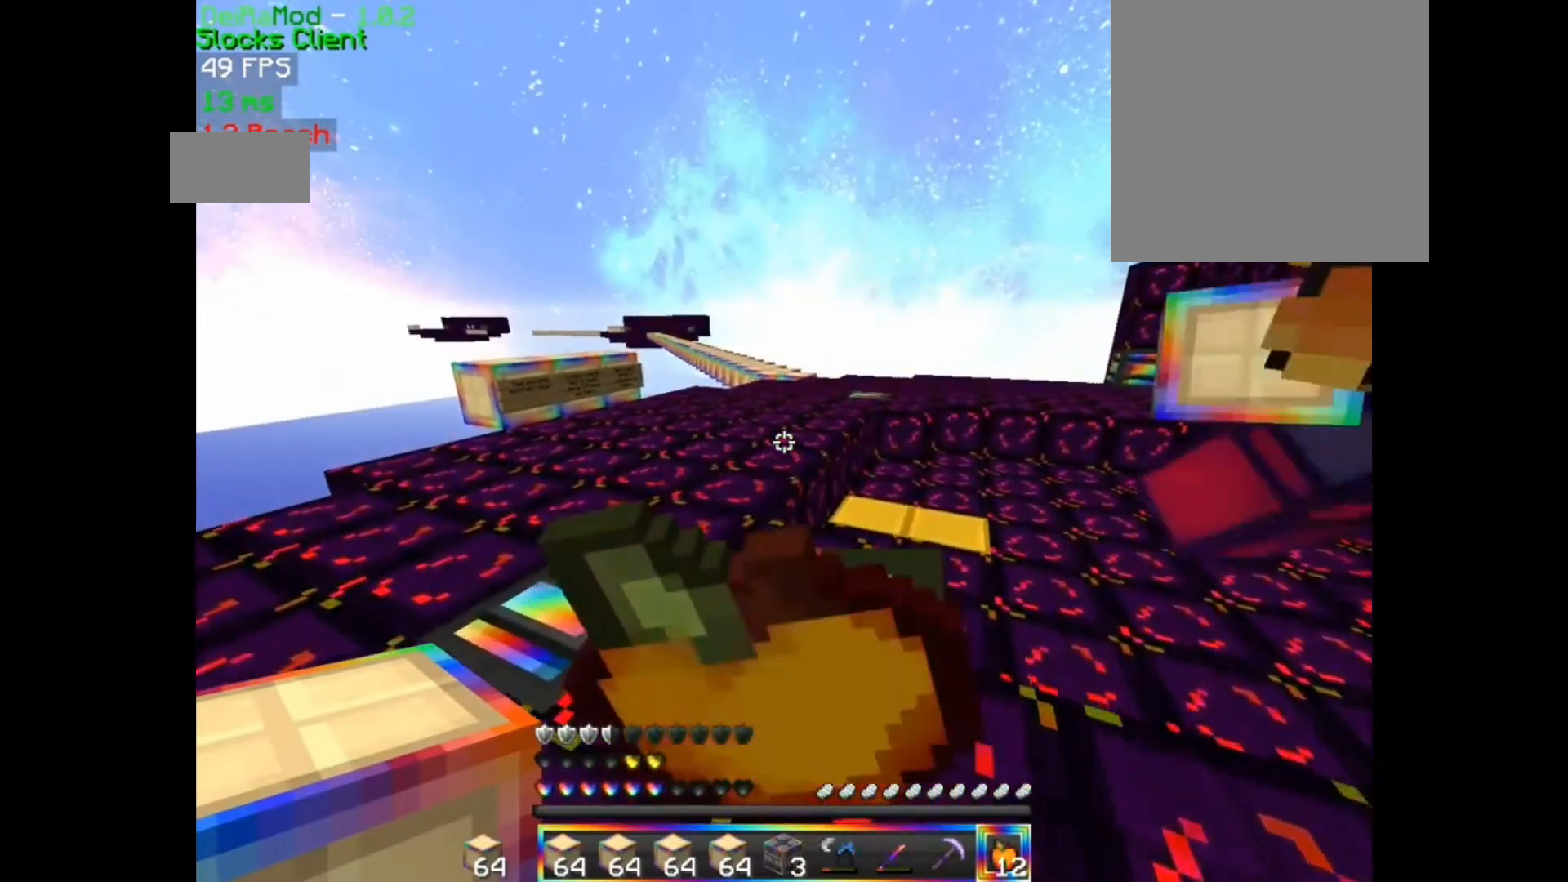
{"keys": ["z"], "mouse": ["right"], "events": []}
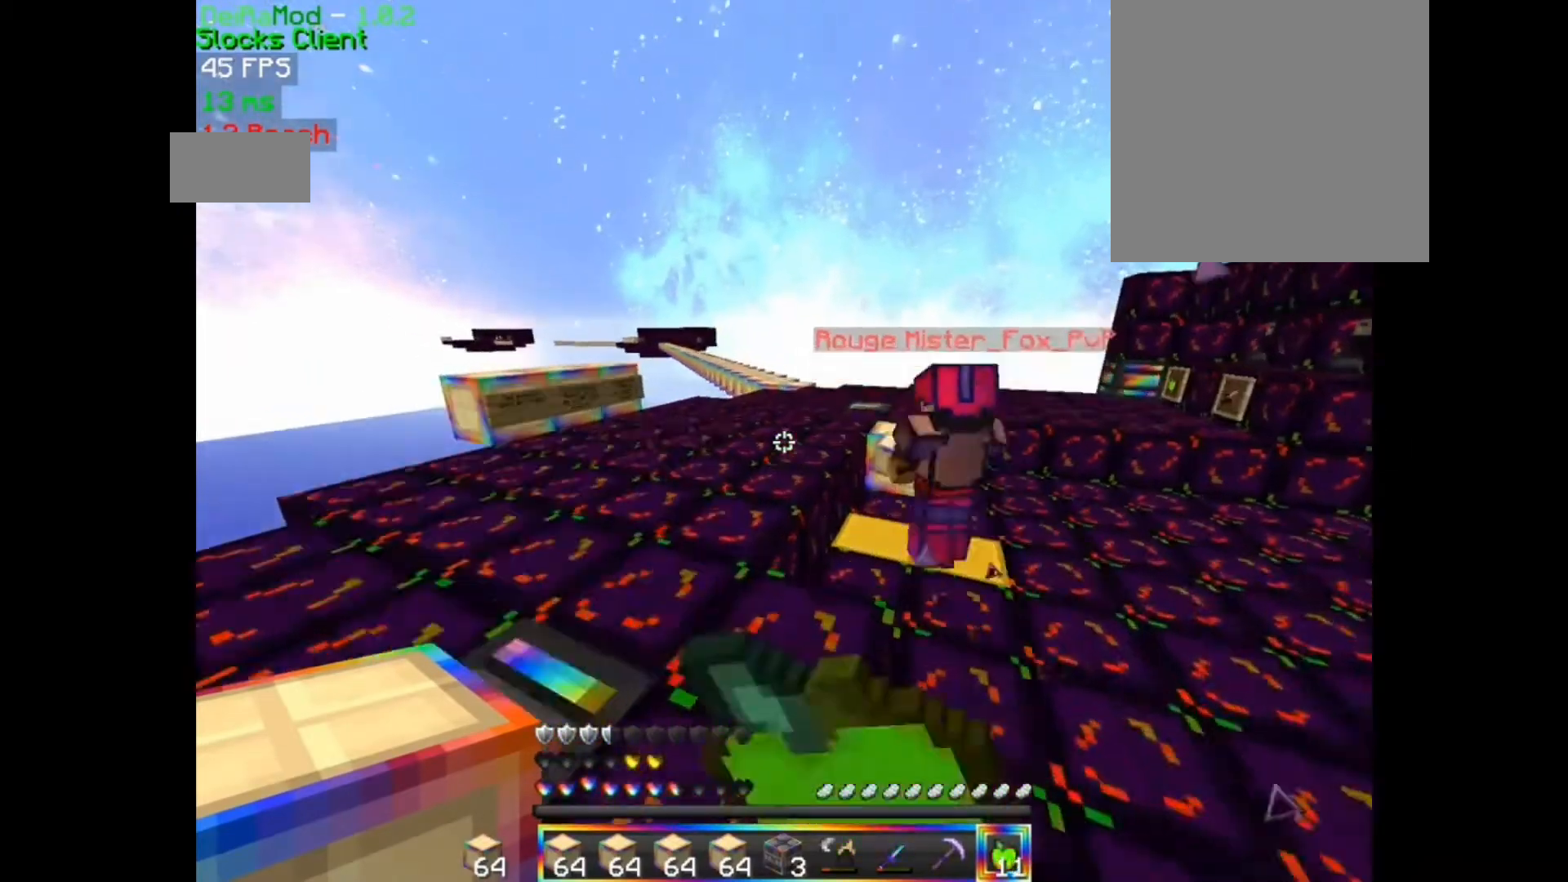
{"keys": ["z"], "mouse": [], "events": [[267, "mouse_right", "up"]]}
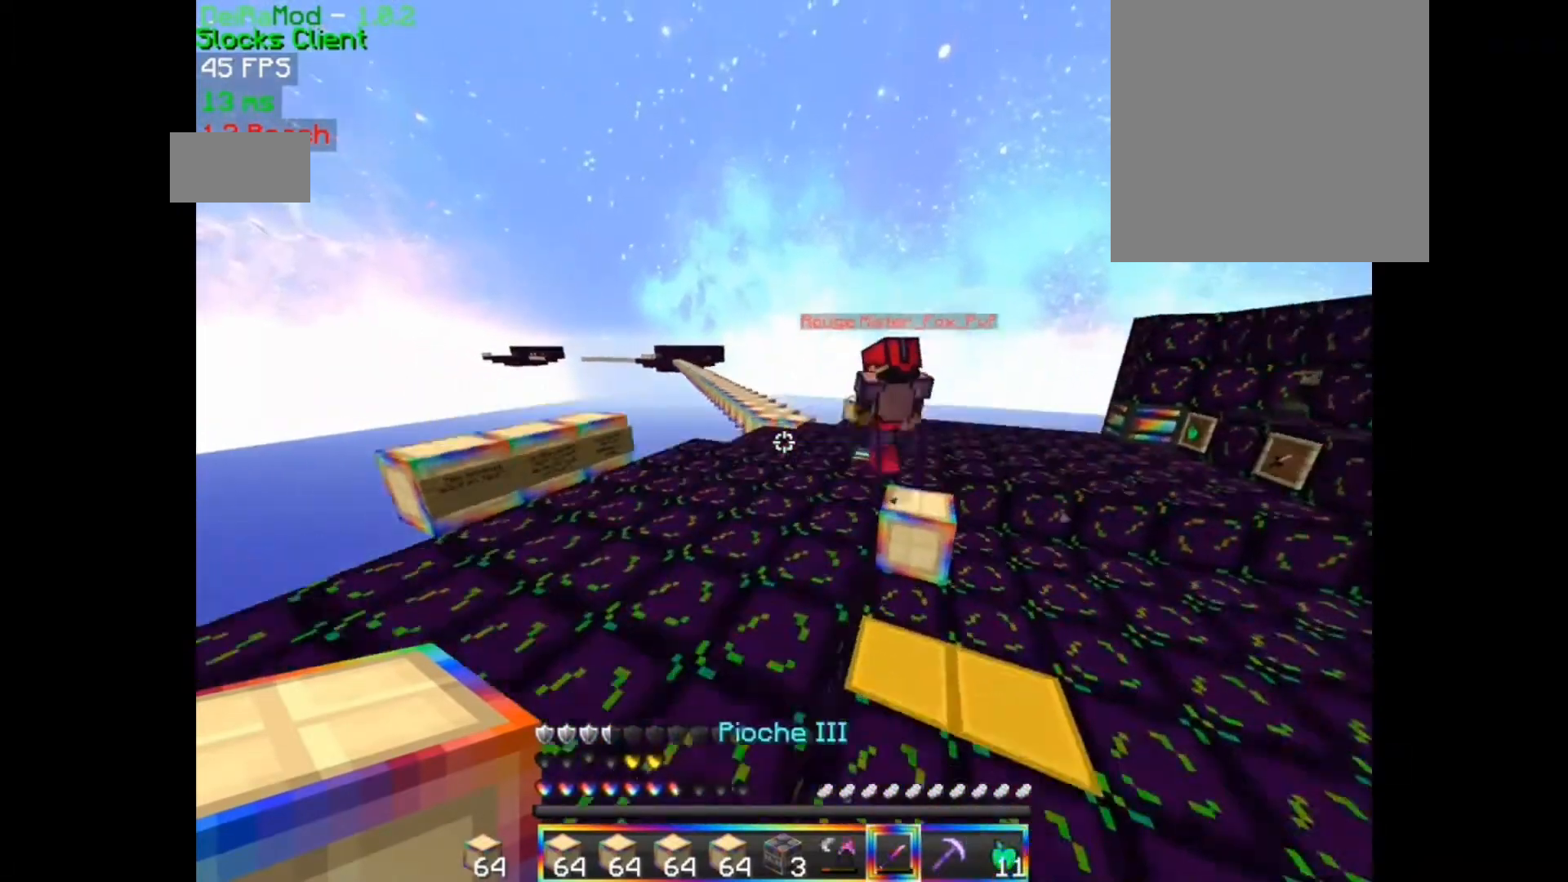
{"keys": ["z"], "mouse": [], "events": []}
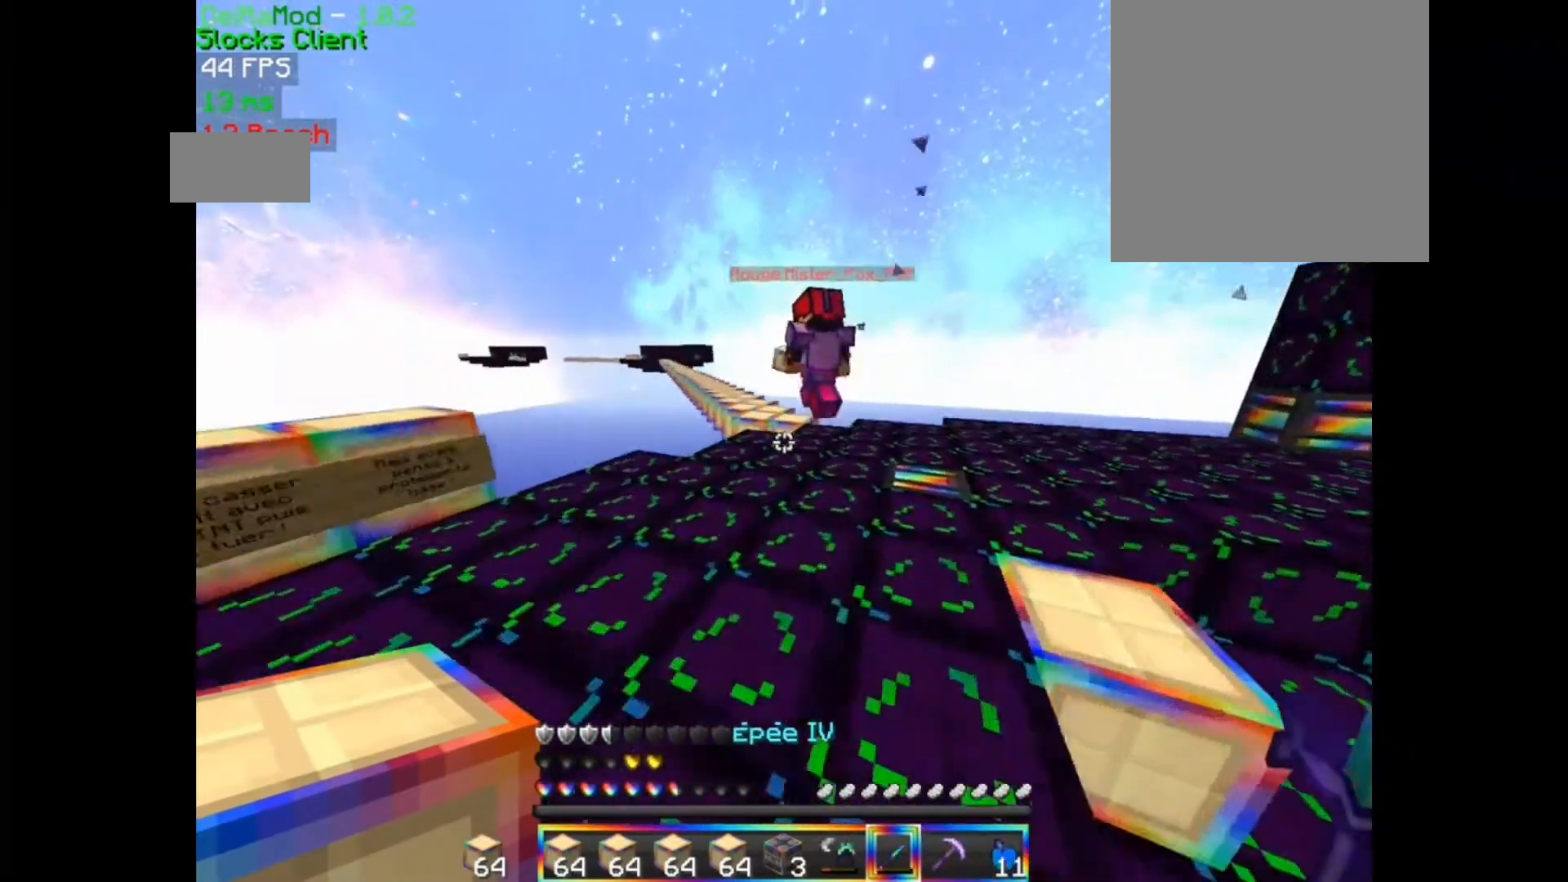
{"keys": ["z"], "mouse": [], "events": []}
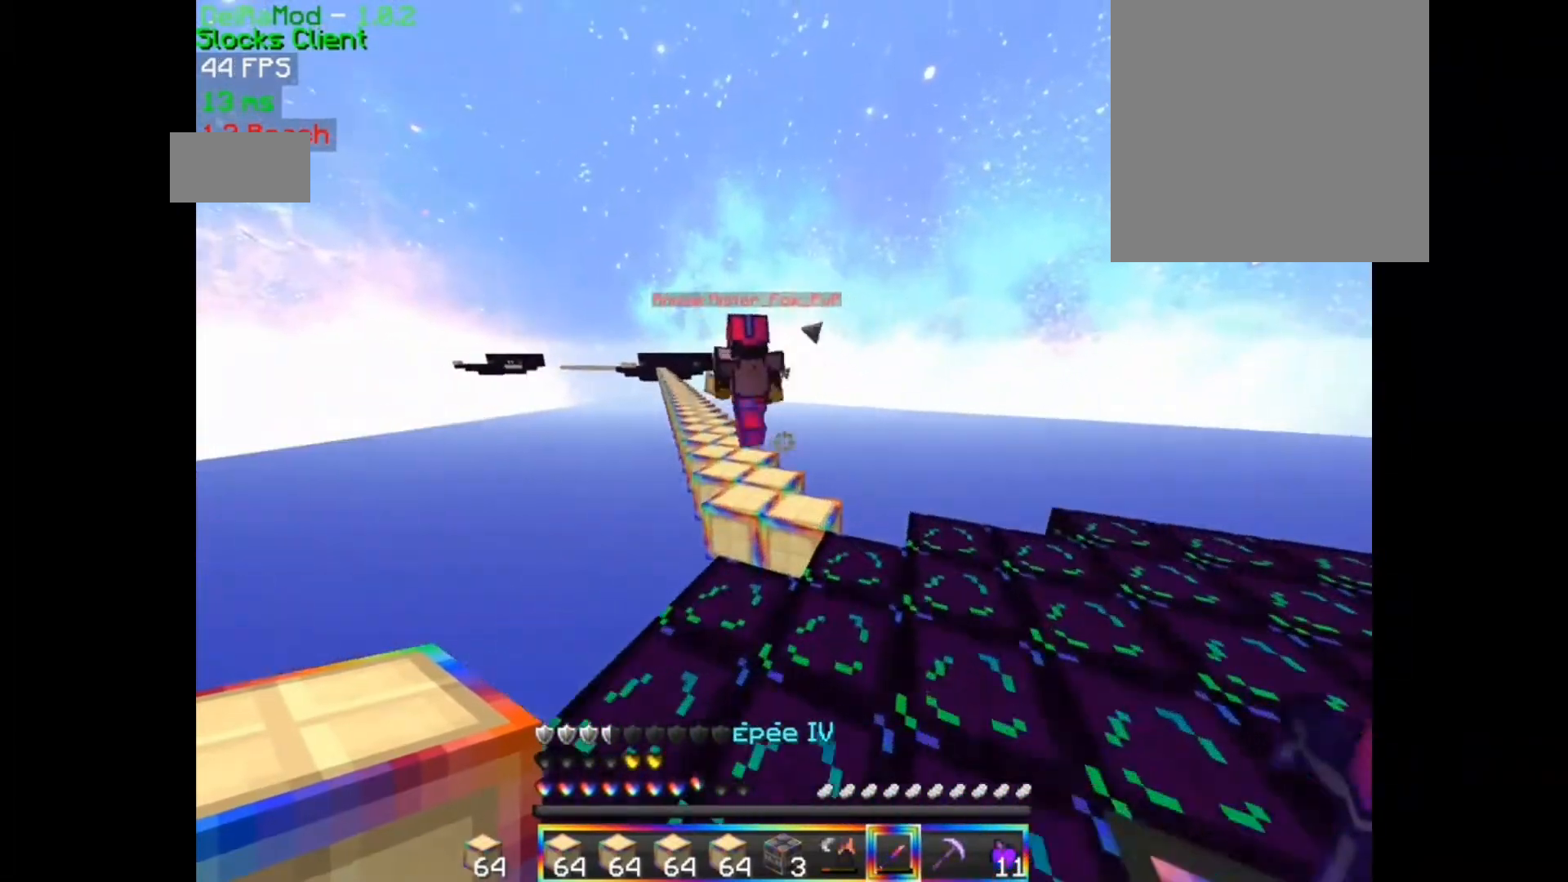
{"keys": ["z"], "mouse": [], "events": []}
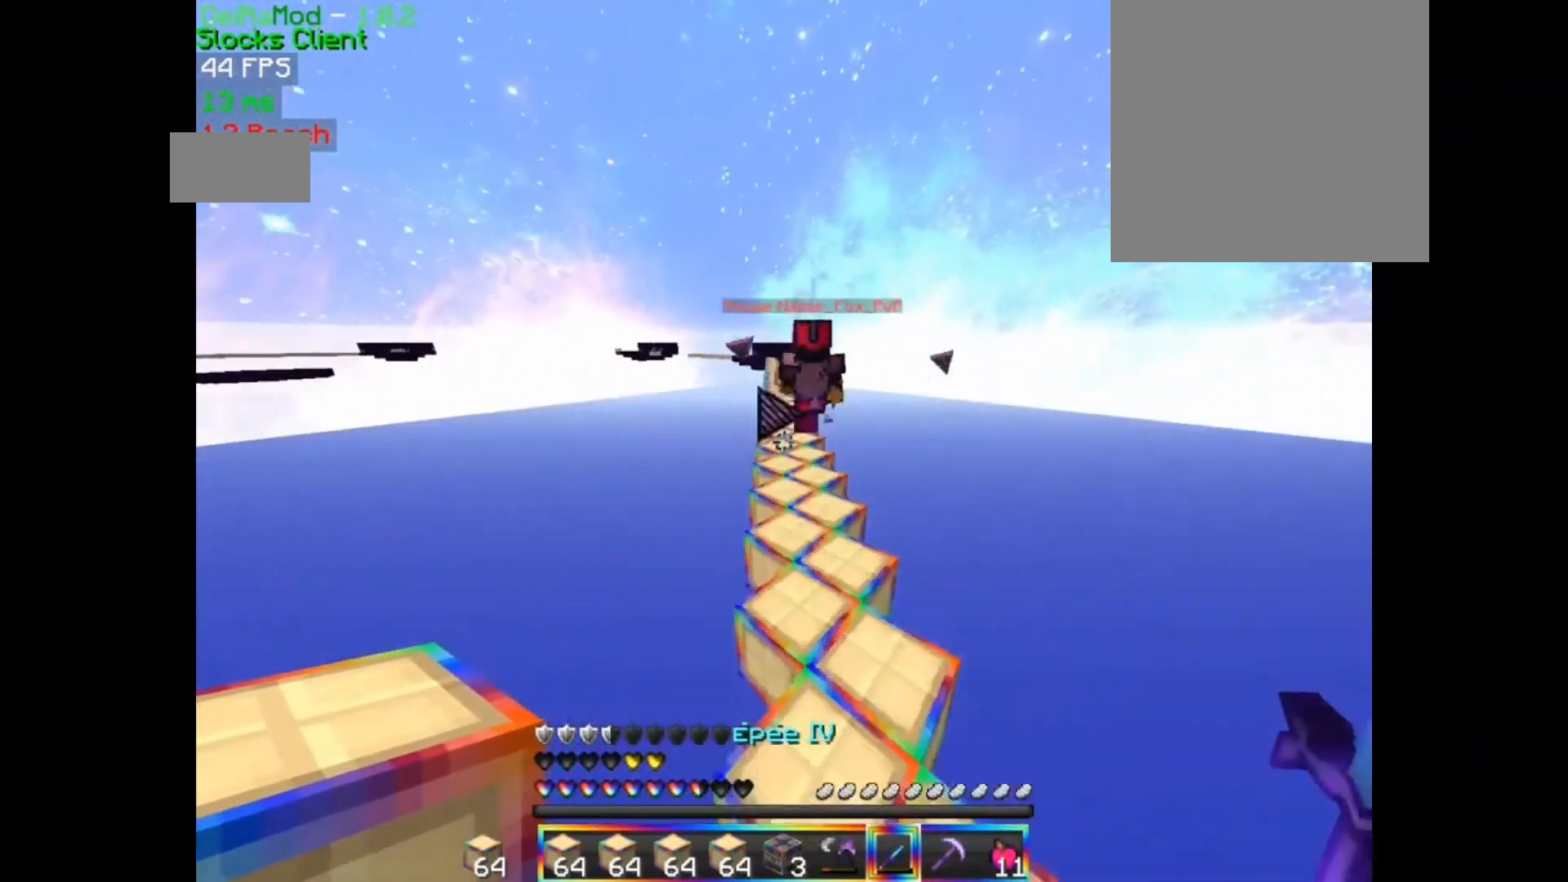
{"keys": ["z"], "mouse": ["left"], "events": [[33, "mouse_left", "down"], [200, "mouse_left", "up"], [233, "mouse_left", "down"], [333, "mouse_left", "up"], [400, "mouse_left", "down"]]}
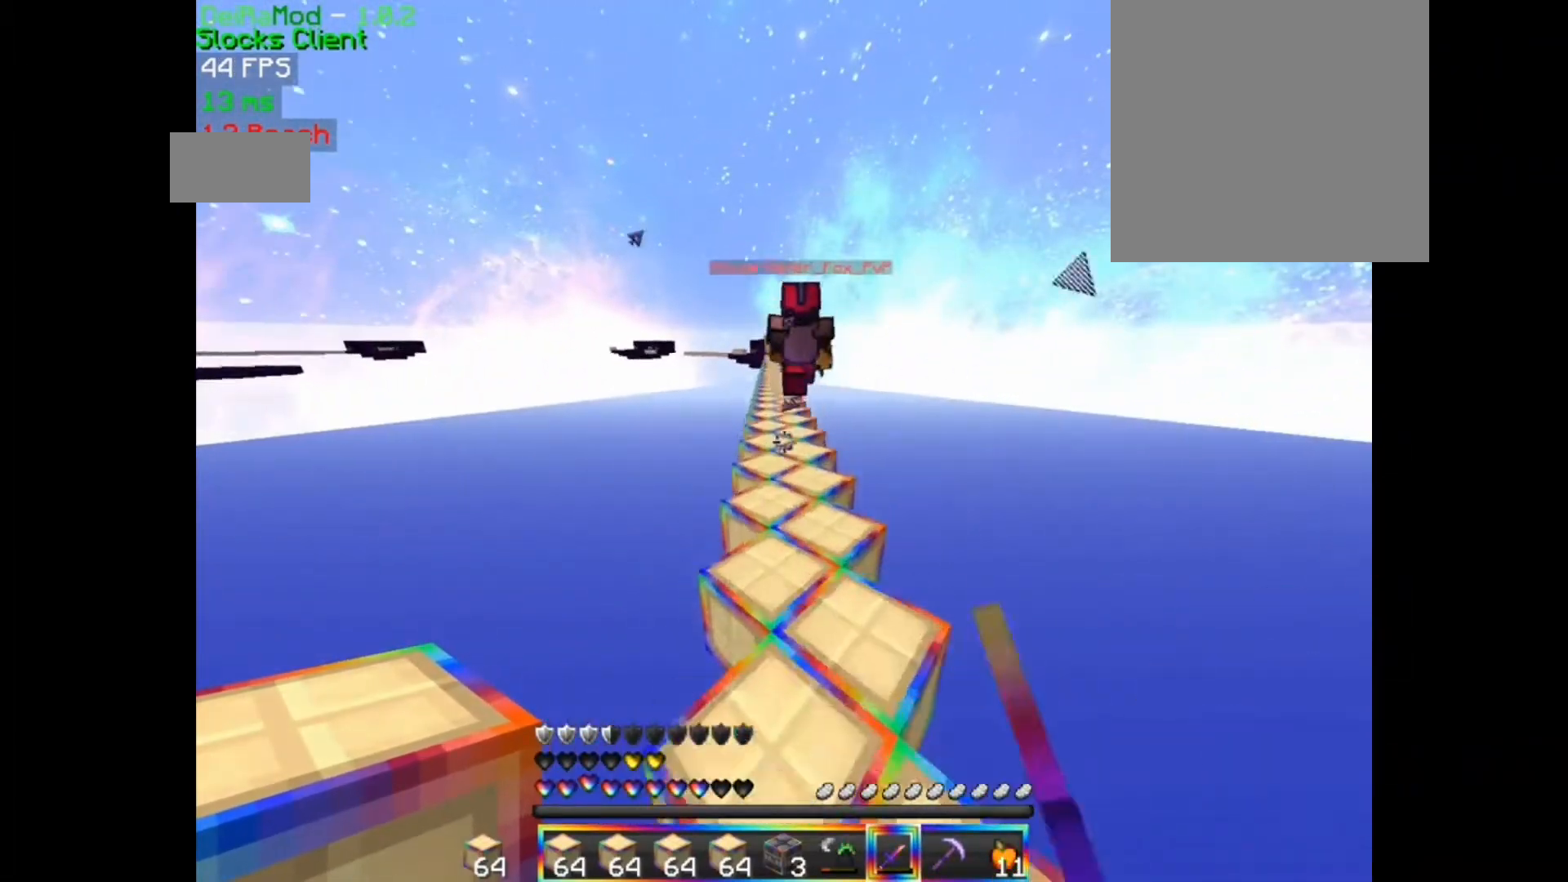
{"keys": ["z"], "mouse": ["left"], "events": [[33, "mouse_left", "up"], [100, "mouse_left", "down"], [200, "mouse_left", "up"], [267, "mouse_left", "down"], [400, "mouse_left", "up"], [433, "mouse_left", "down"]]}
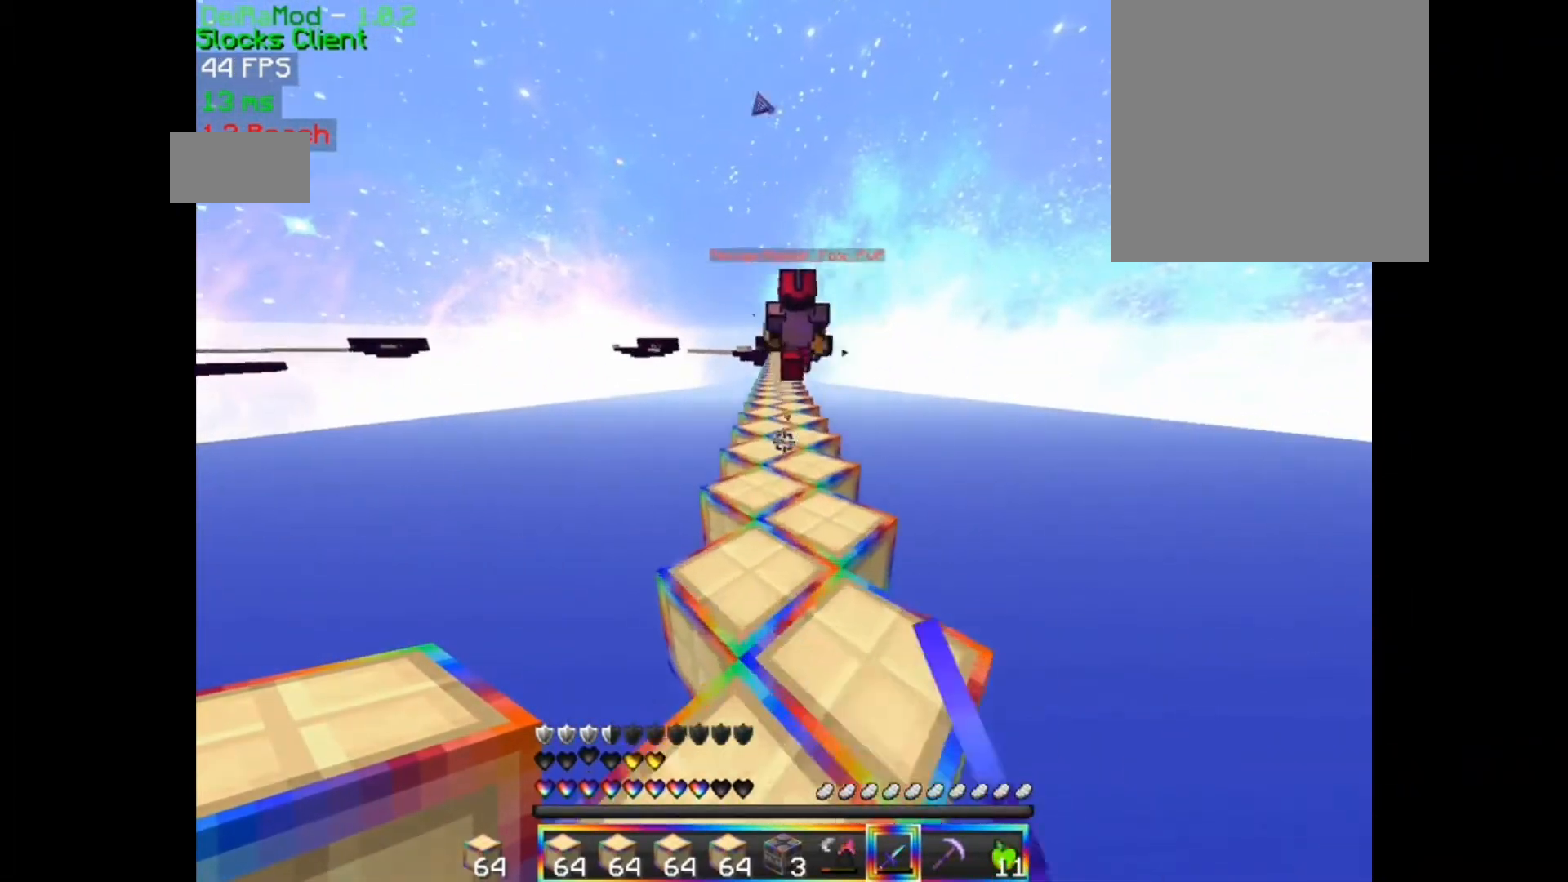
{"keys": ["z"], "mouse": ["left"], "events": [[233, "mouse_left", "up"], [300, "mouse_left", "down"], [400, "mouse_left", "up"], [500, "mouse_left", "down"]]}
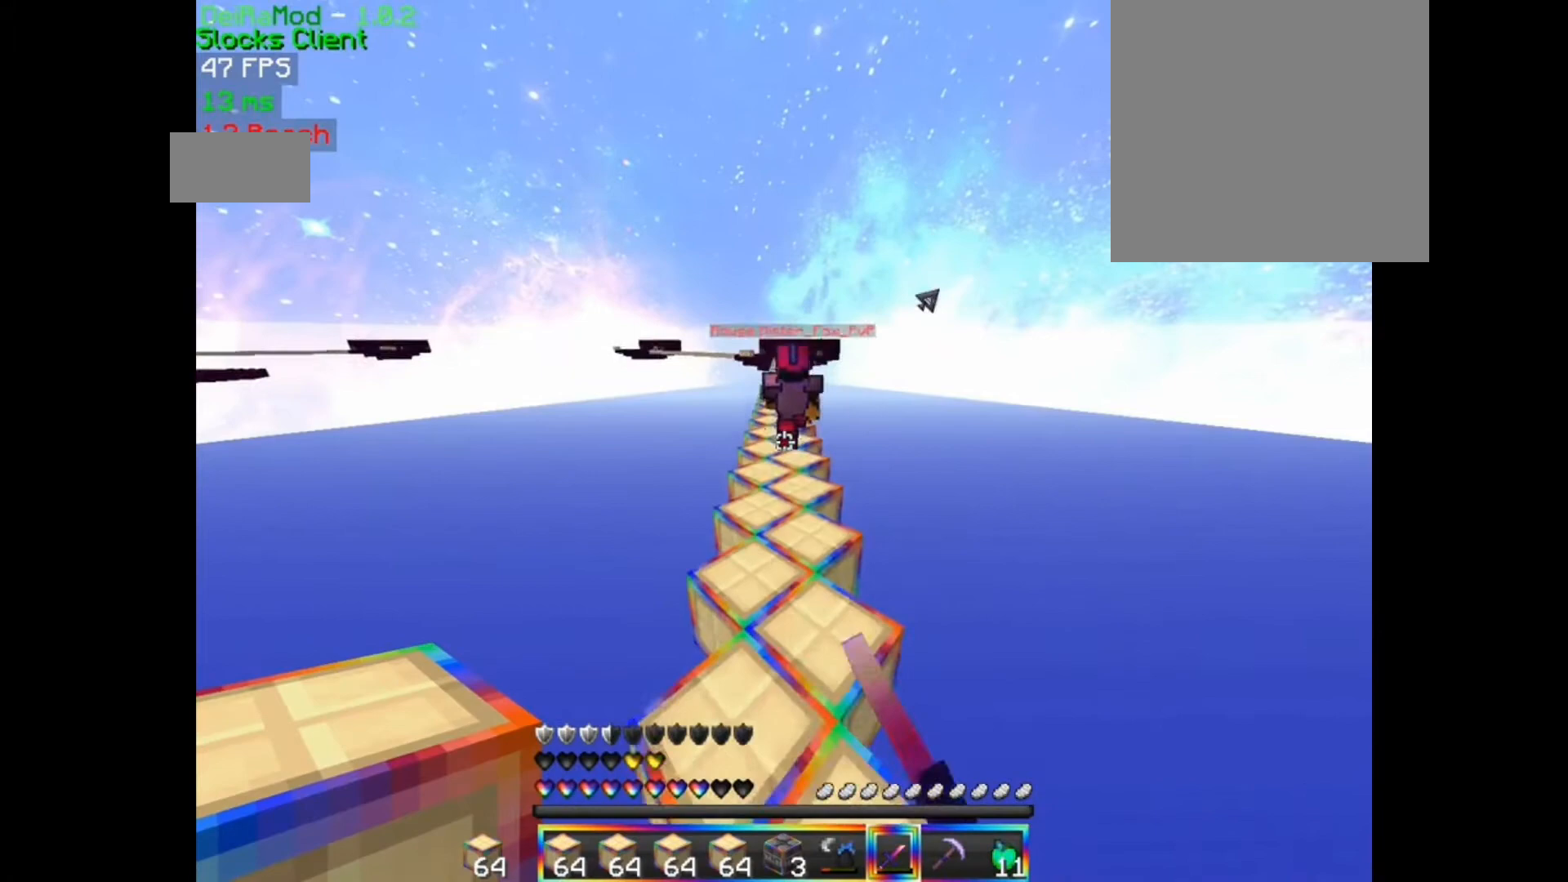
{"keys": ["z"], "mouse": ["left"], "events": [[100, "mouse_left", "up"], [133, "mouse_left", "down"], [333, "mouse_left", "up"], [467, "mouse_left", "down"]]}
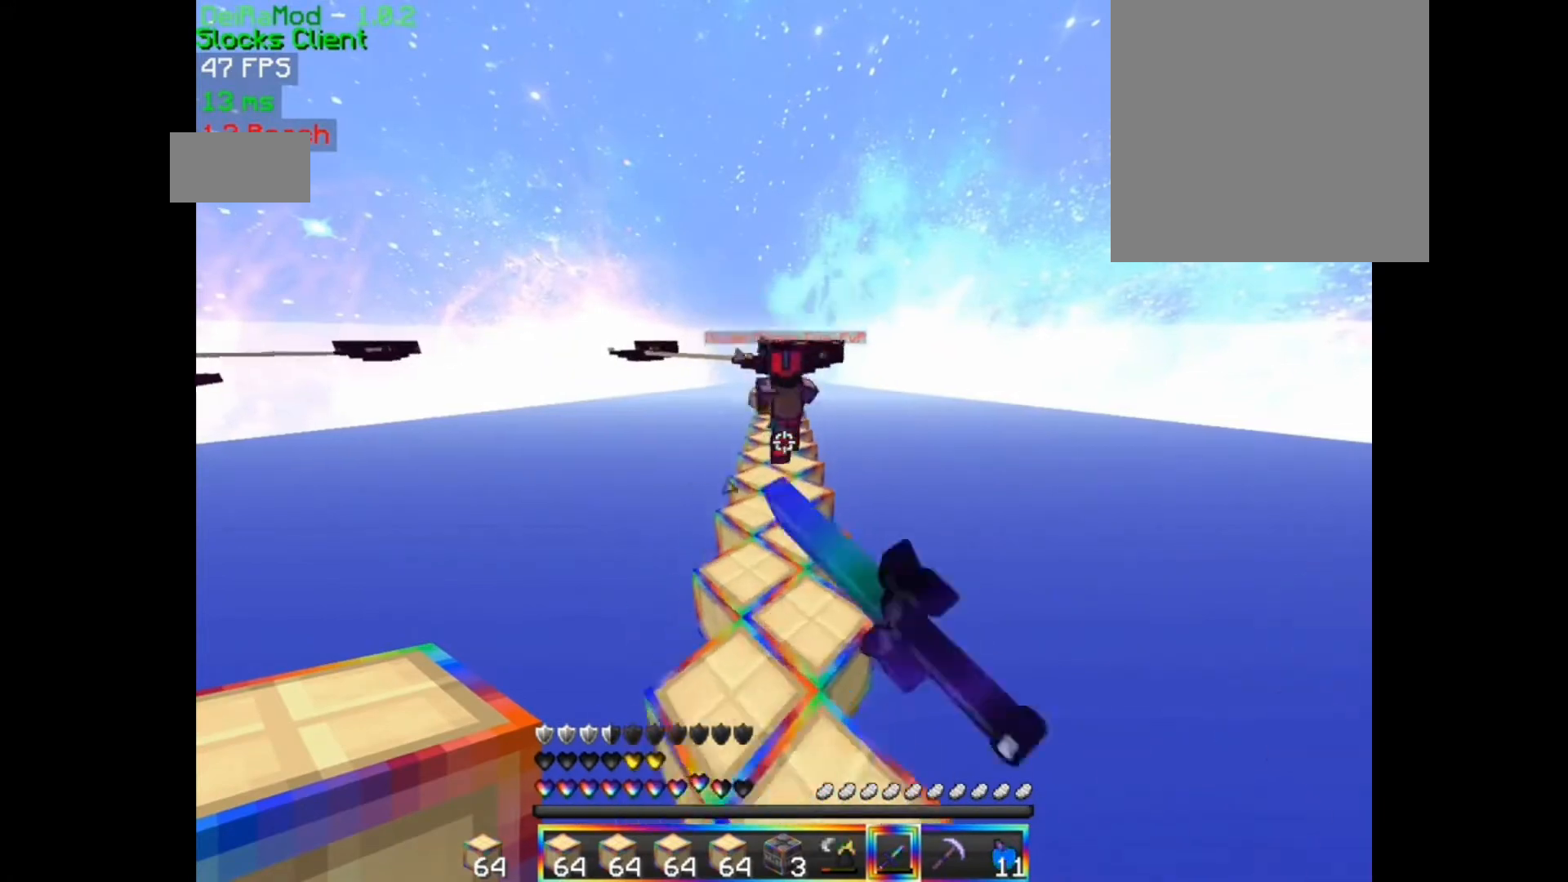
{"keys": ["z"], "mouse": ["left"], "events": [[67, "mouse_left", "up"], [167, "mouse_left", "down"], [300, "mouse_left", "up"], [333, "mouse_left", "down"]]}